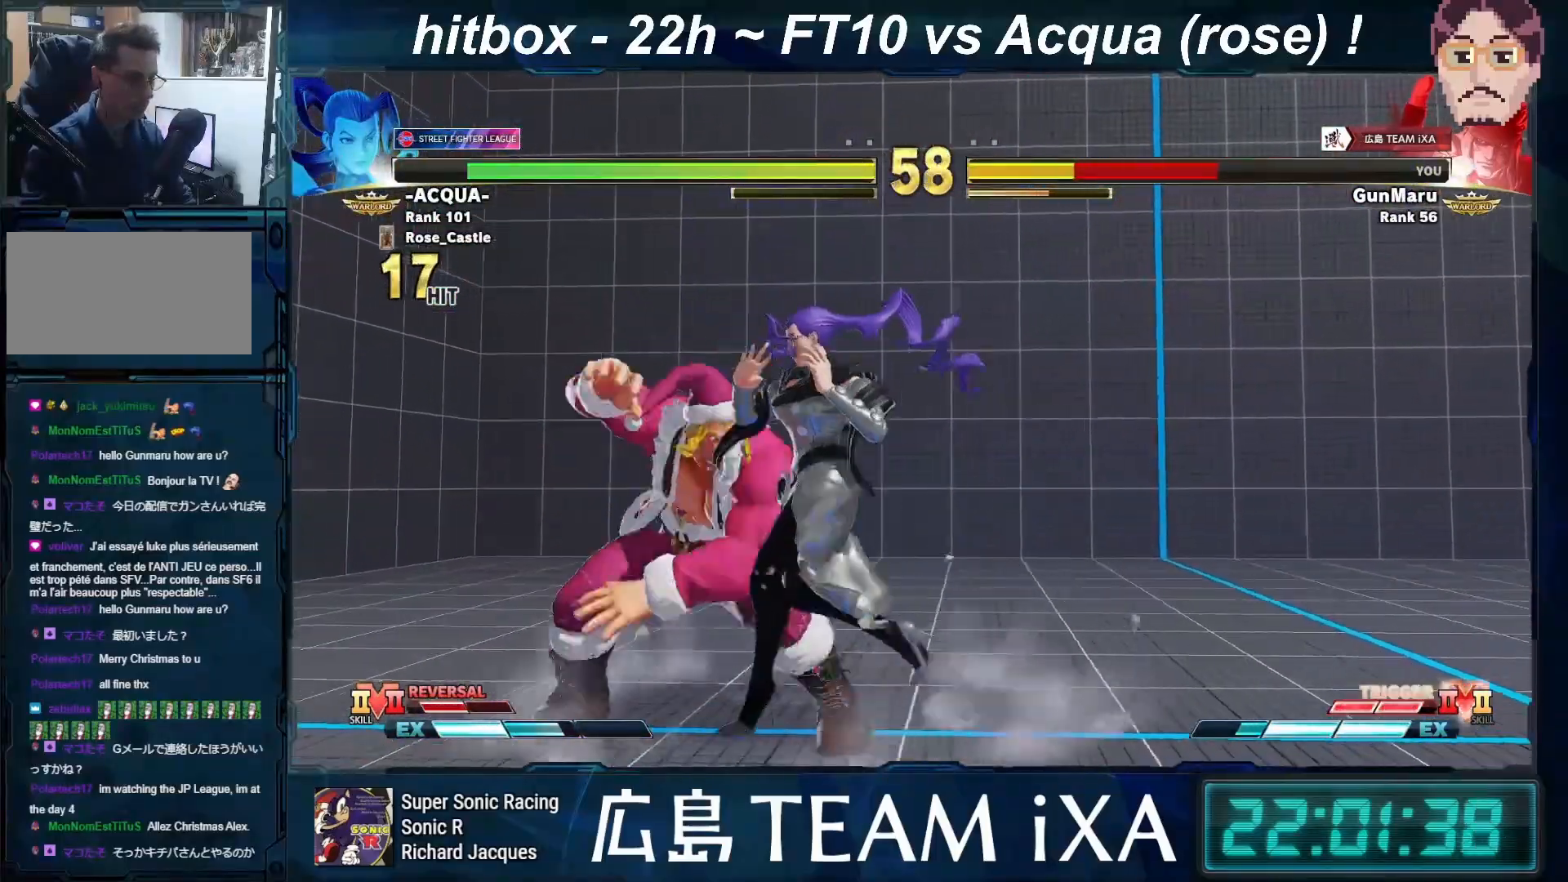
Gameplay with a controller (arcade stick); each line is a JSON object with the inputs held at the frame after it. "events" lists button and stick changes between this image and that frame as [ms after this image, input, new state], when the widget could be followed in between. Not read: L3 R3.
{"buttons": [], "left_stick": "left", "events": [[67, "SQUARE", "down"], [117, "SQUARE", "up"], [133, "SQUARE", "down"], [167, "SQUARE", "up"], [233, "left_stick", "left"], [400, "TRIANGLE", "down"], [450, "TRIANGLE", "up"], [467, "TRIANGLE", "down"], [500, "TRIANGLE", "up"]]}
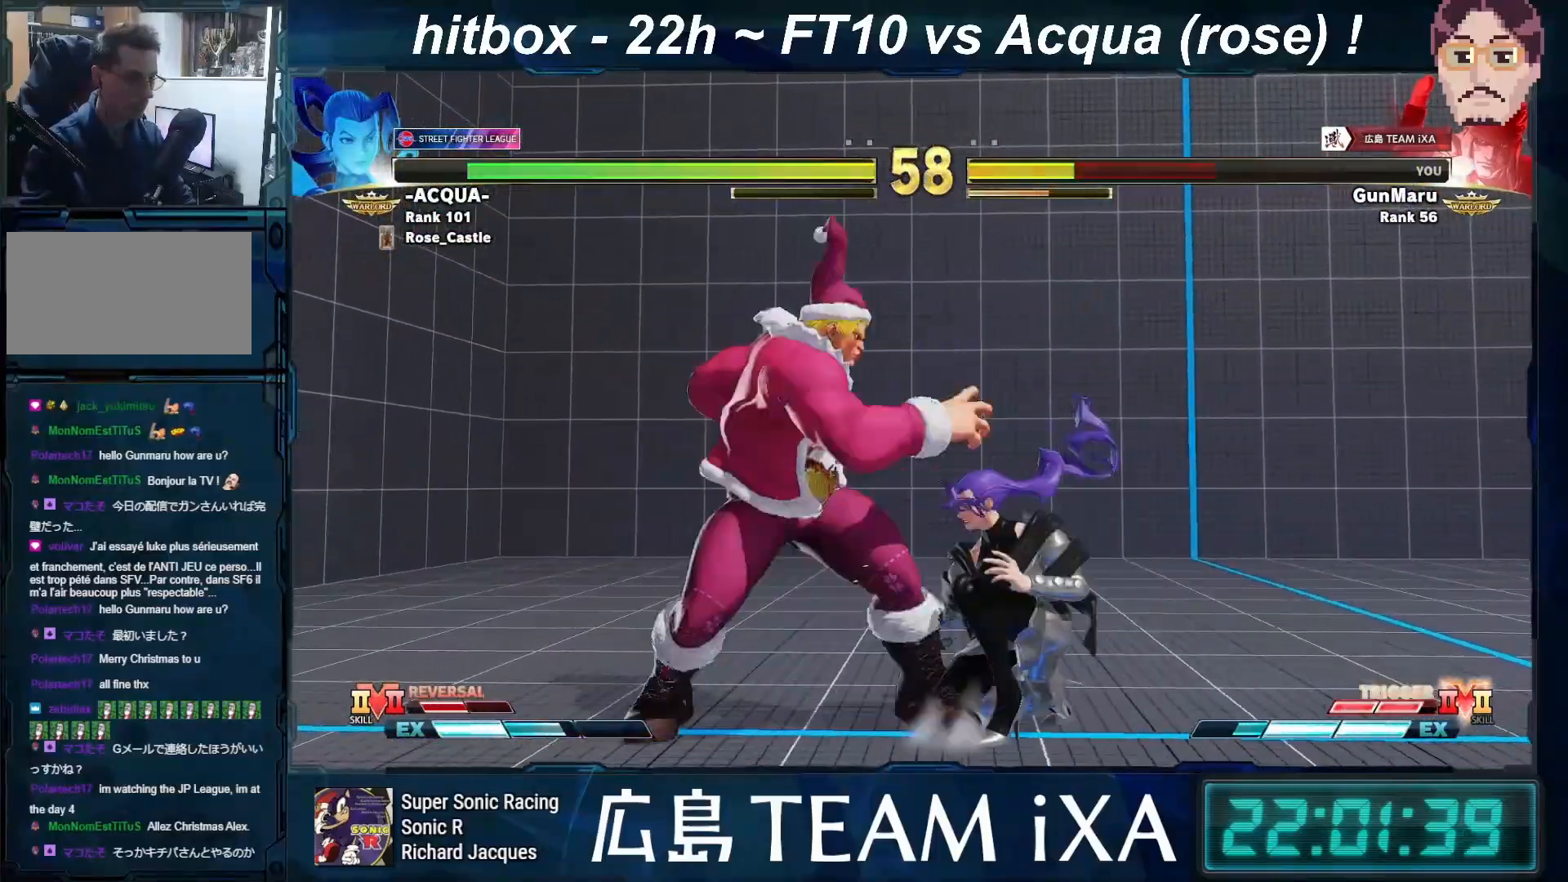
{"buttons": [], "left_stick": "right", "events": [[150, "left_stick", "center"], [250, "left_stick", "right"]]}
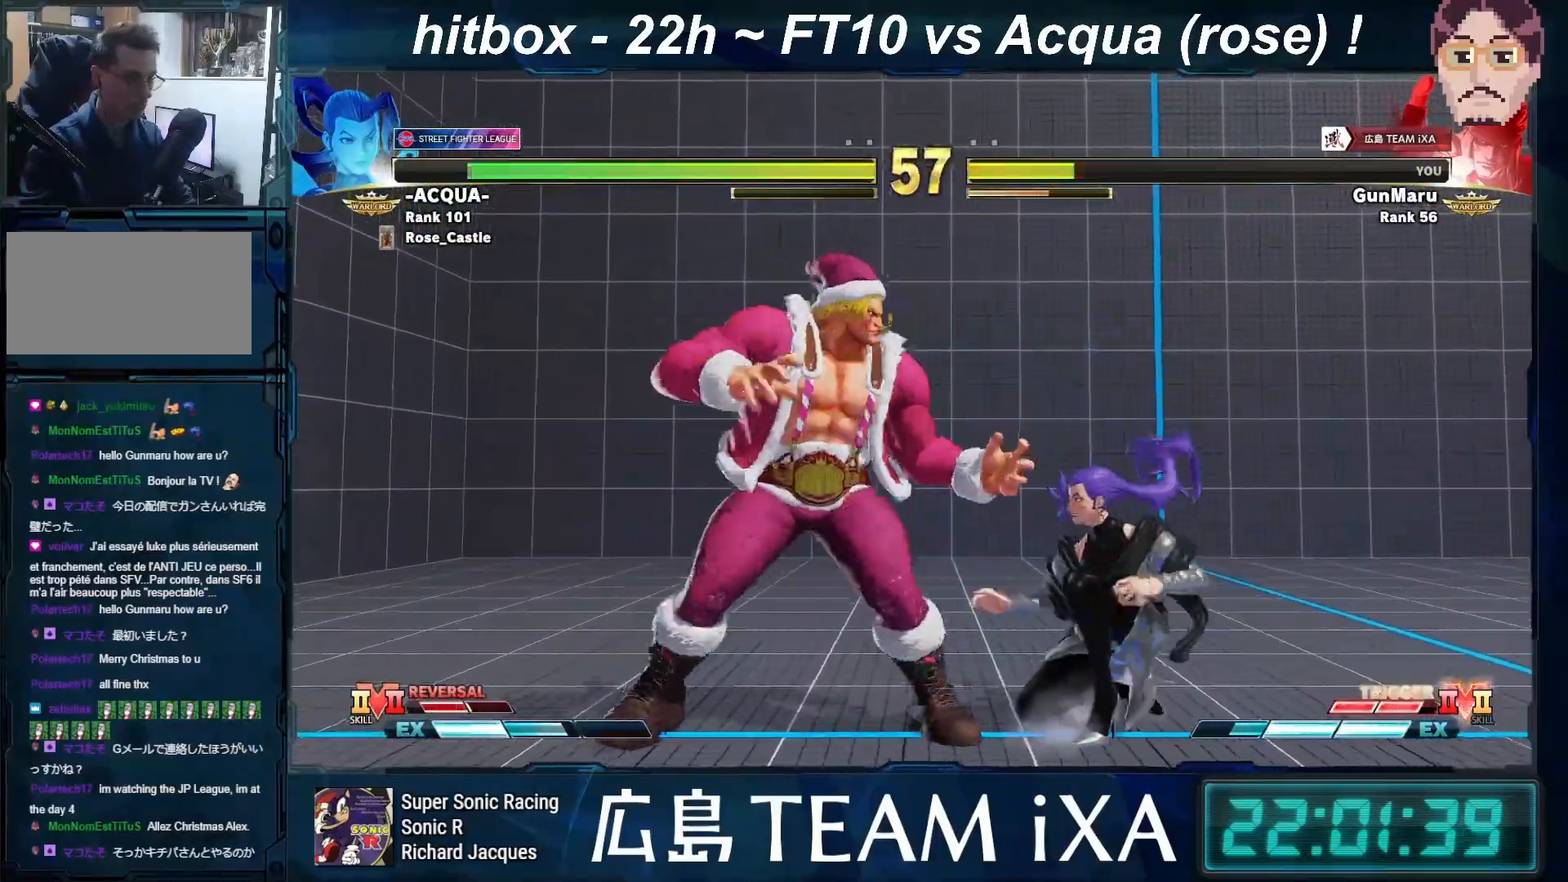
{"buttons": [], "left_stick": "down-left", "events": [[83, "R1", "down"], [150, "R1", "up"], [183, "left_stick", "left"], [217, "R1", "down"], [217, "SQUARE", "down"], [233, "TRIANGLE", "down"], [300, "R1", "up"], [300, "TRIANGLE", "up"], [333, "SQUARE", "up"], [433, "left_stick", "down-left"]]}
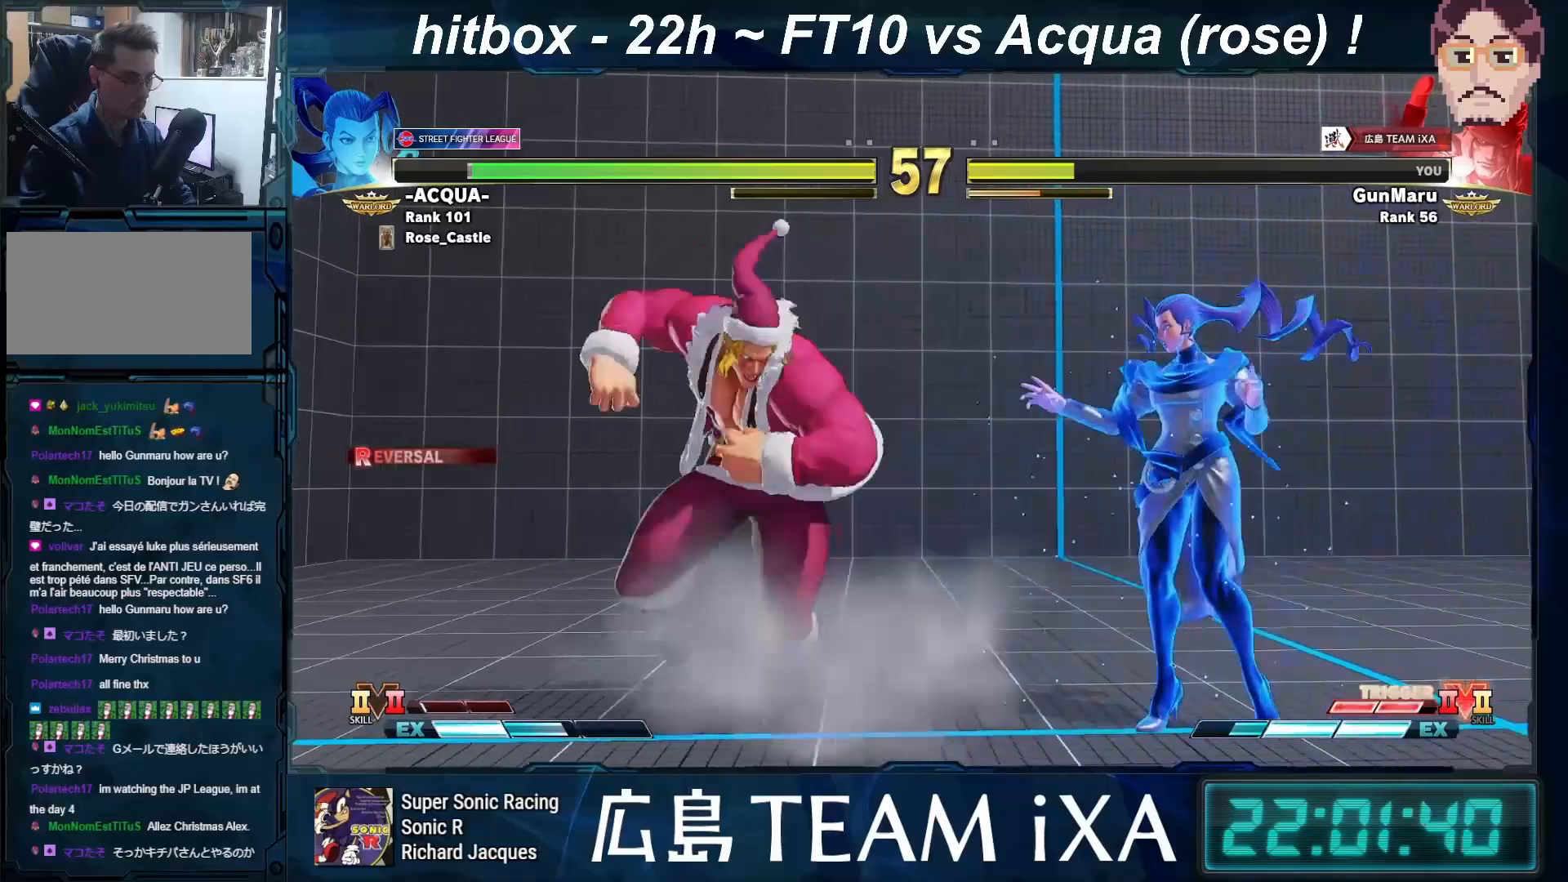
{"buttons": ["R1", "R2"], "left_stick": "down-left", "events": [[267, "TRIANGLE", "down"], [383, "TRIANGLE", "up"], [483, "R1", "down"], [483, "R2", "down"]]}
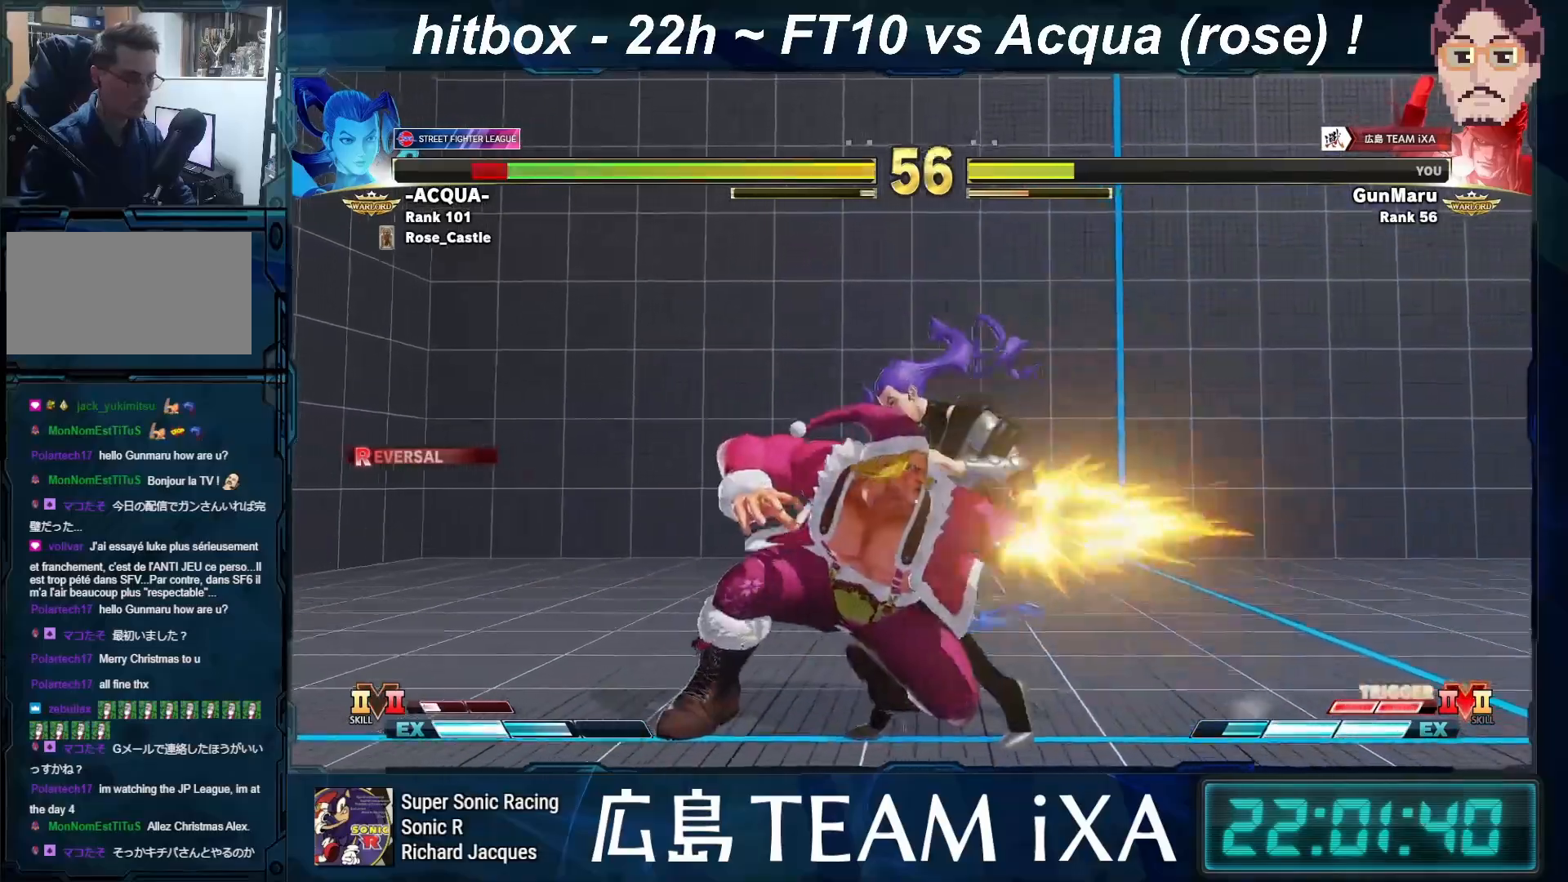
{"buttons": [], "left_stick": "right", "events": [[50, "R1", "up"], [50, "R2", "up"], [300, "left_stick", "center"], [500, "left_stick", "right"]]}
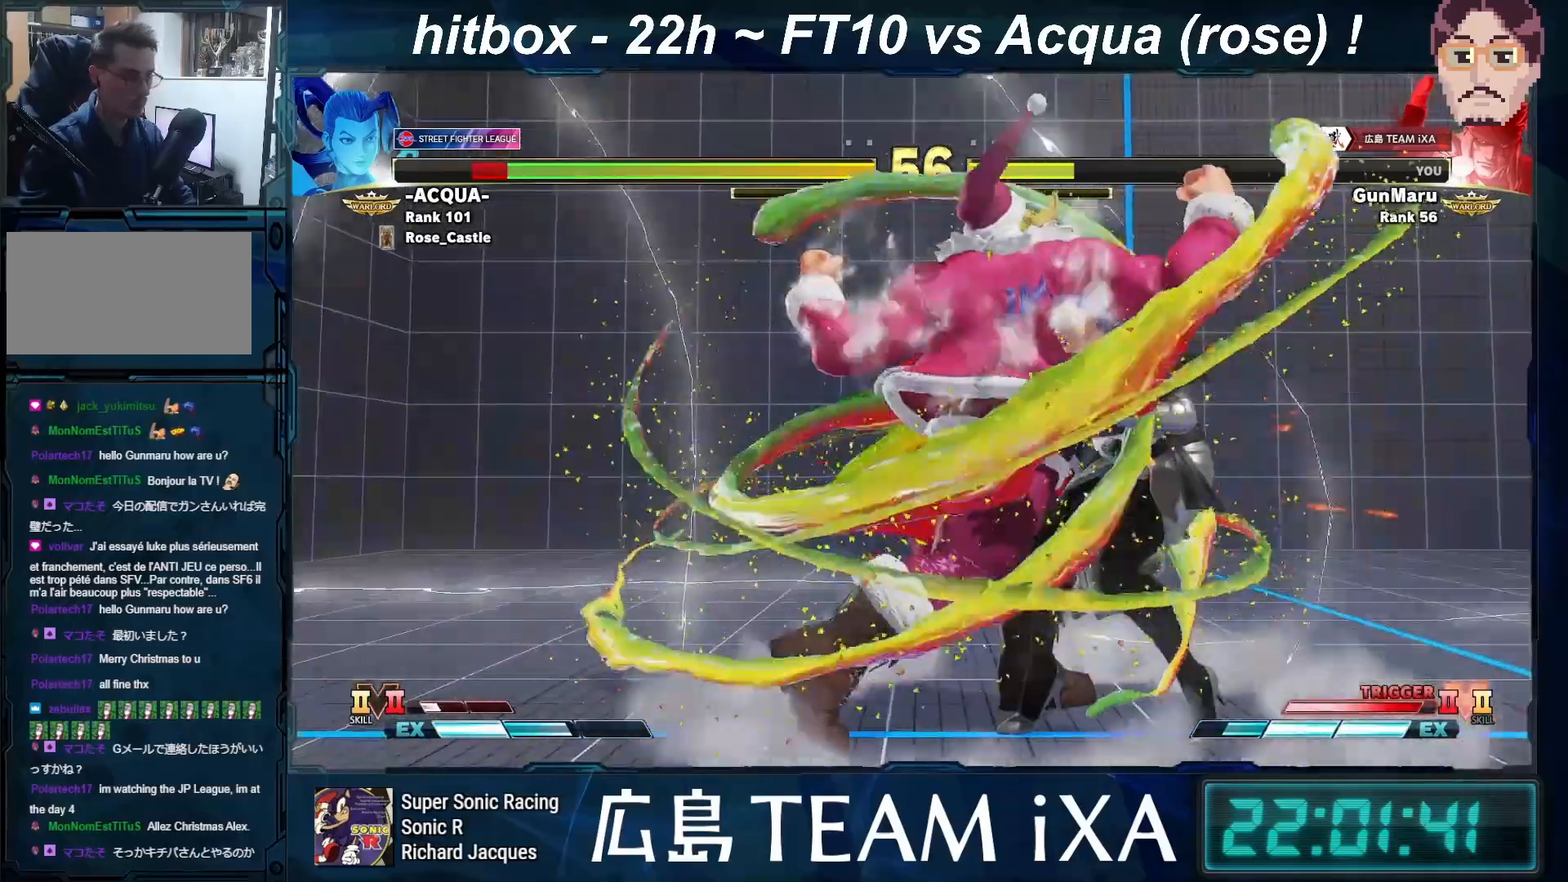
{"buttons": [], "left_stick": "right", "events": []}
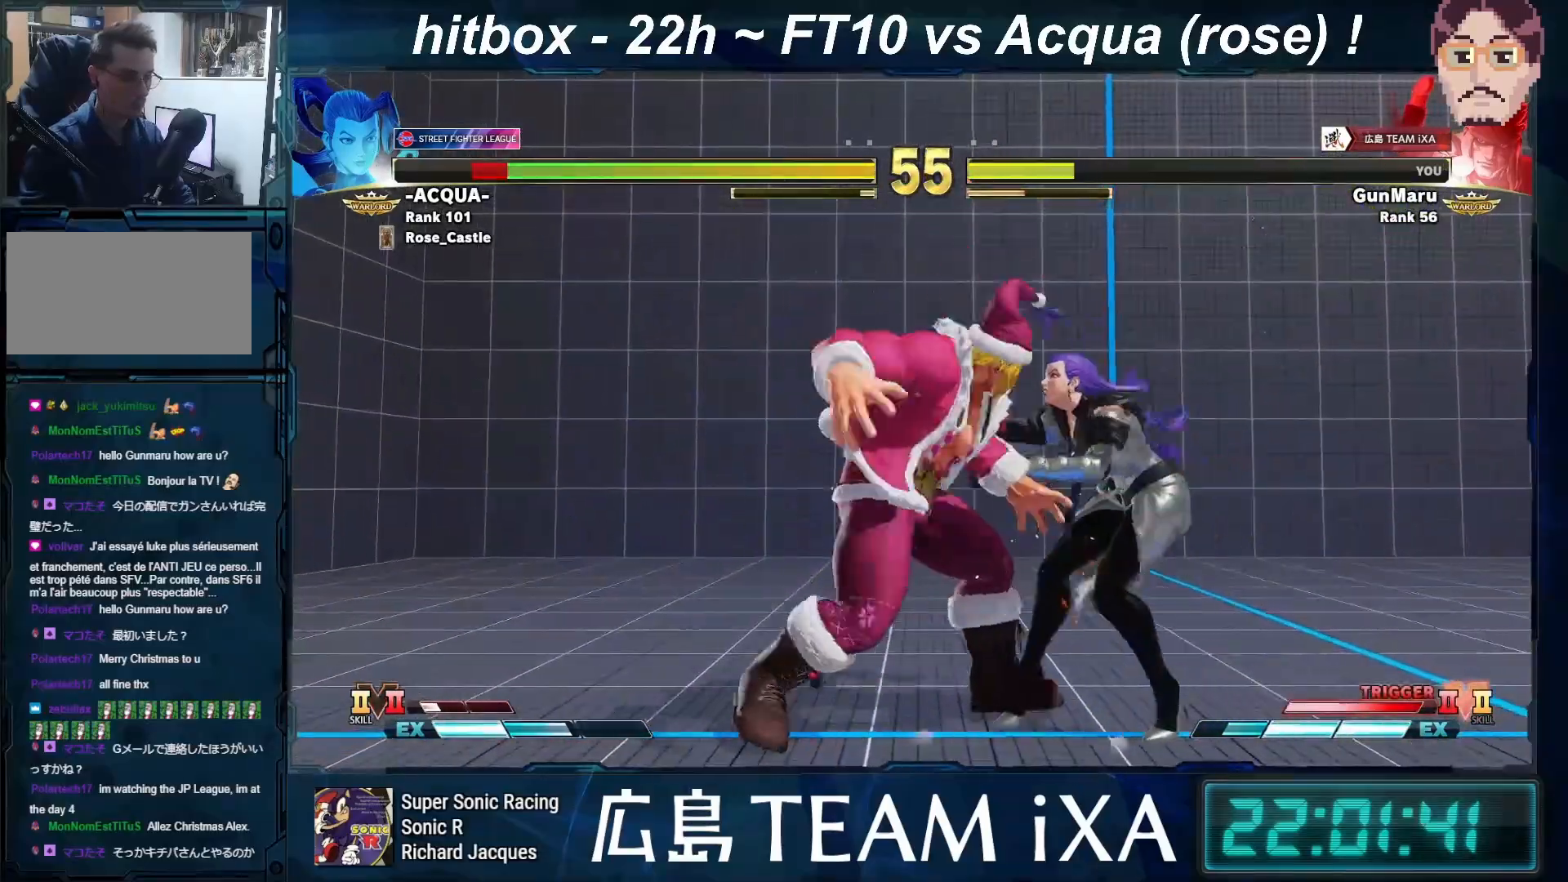
{"buttons": [], "left_stick": "left", "events": [[50, "R1", "down"], [83, "R1", "up"], [83, "left_stick", "center"], [117, "R1", "down"], [133, "R1", "up"], [133, "left_stick", "left"]]}
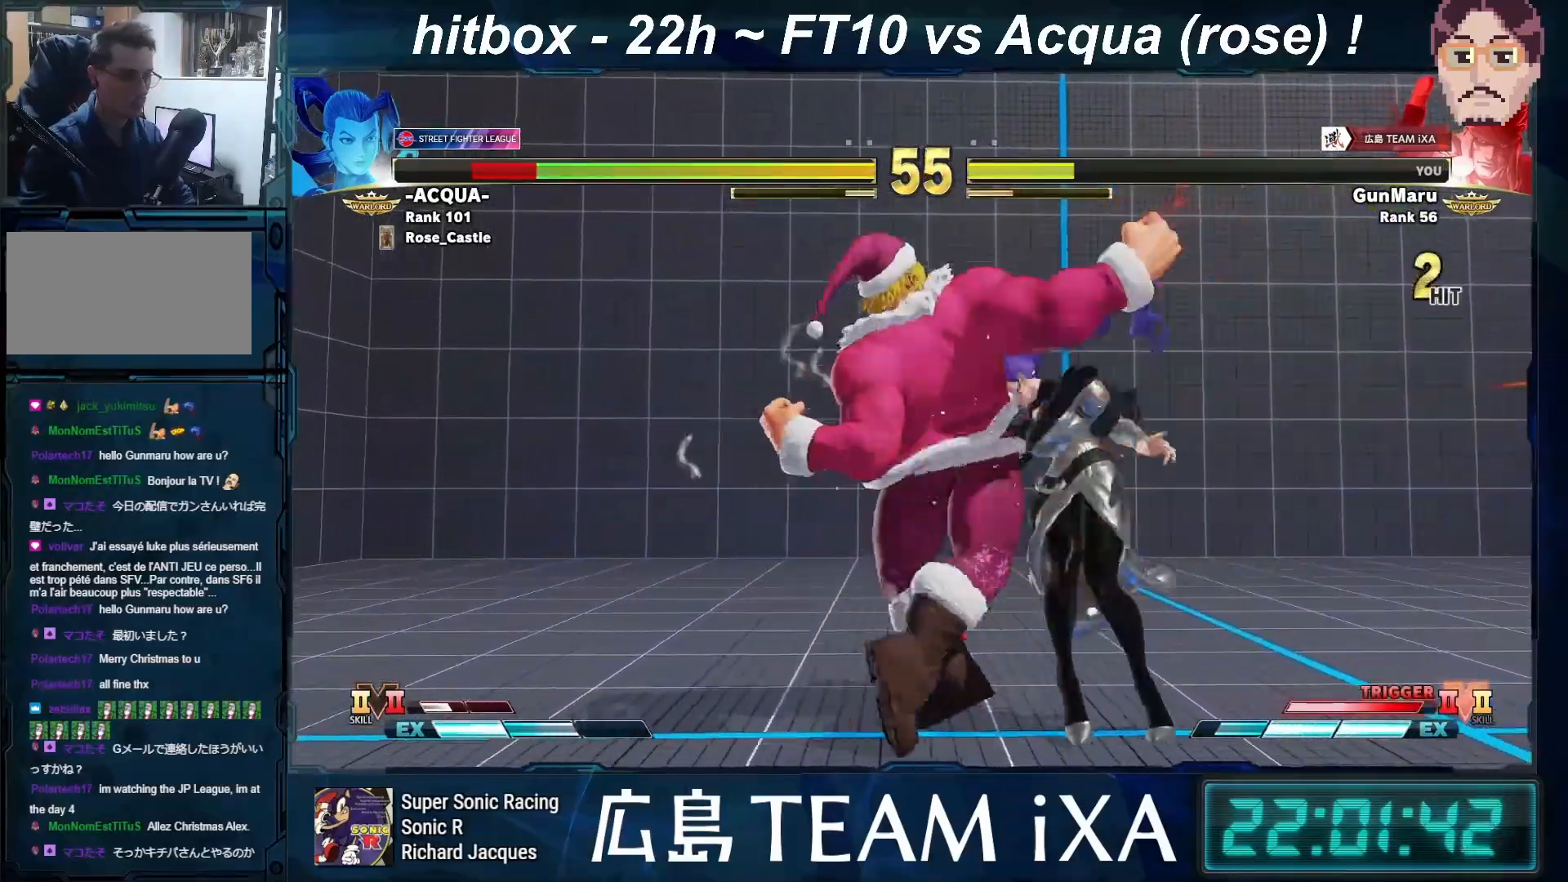
{"buttons": [], "left_stick": "right", "events": [[233, "TRIANGLE", "down"], [283, "TRIANGLE", "up"], [317, "TRIANGLE", "down"], [333, "TRIANGLE", "up"], [400, "left_stick", "right"]]}
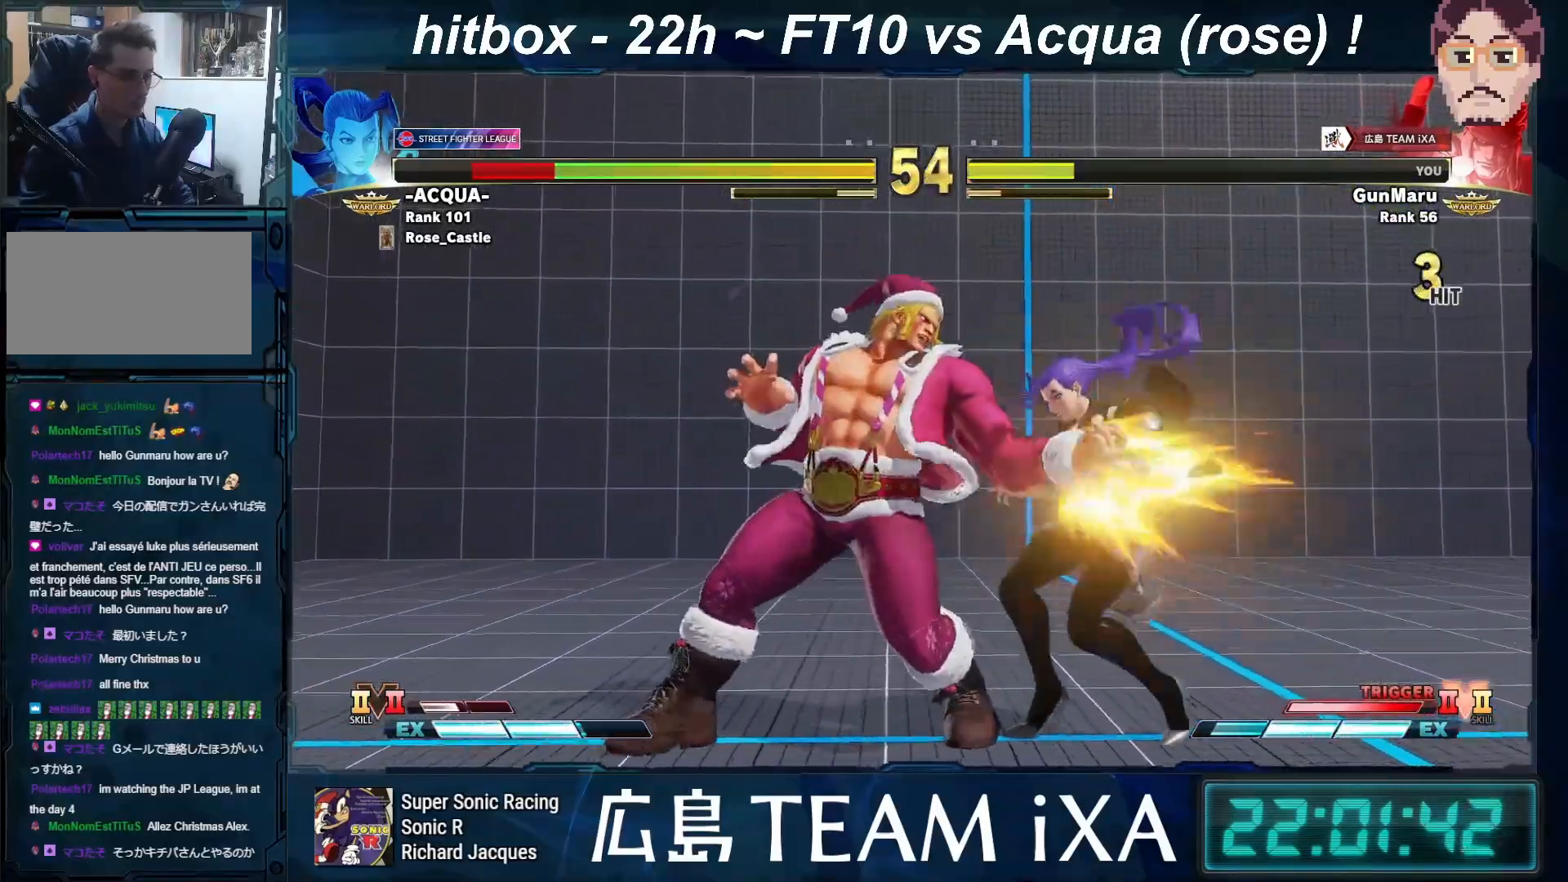
{"buttons": ["R1", "R2"], "left_stick": "down", "events": [[33, "CROSS", "down"], [67, "CROSS", "up"], [83, "left_stick", "center"], [100, "CROSS", "down"], [117, "CROSS", "up"], [350, "left_stick", "down"], [450, "R1", "down"], [450, "R2", "down"]]}
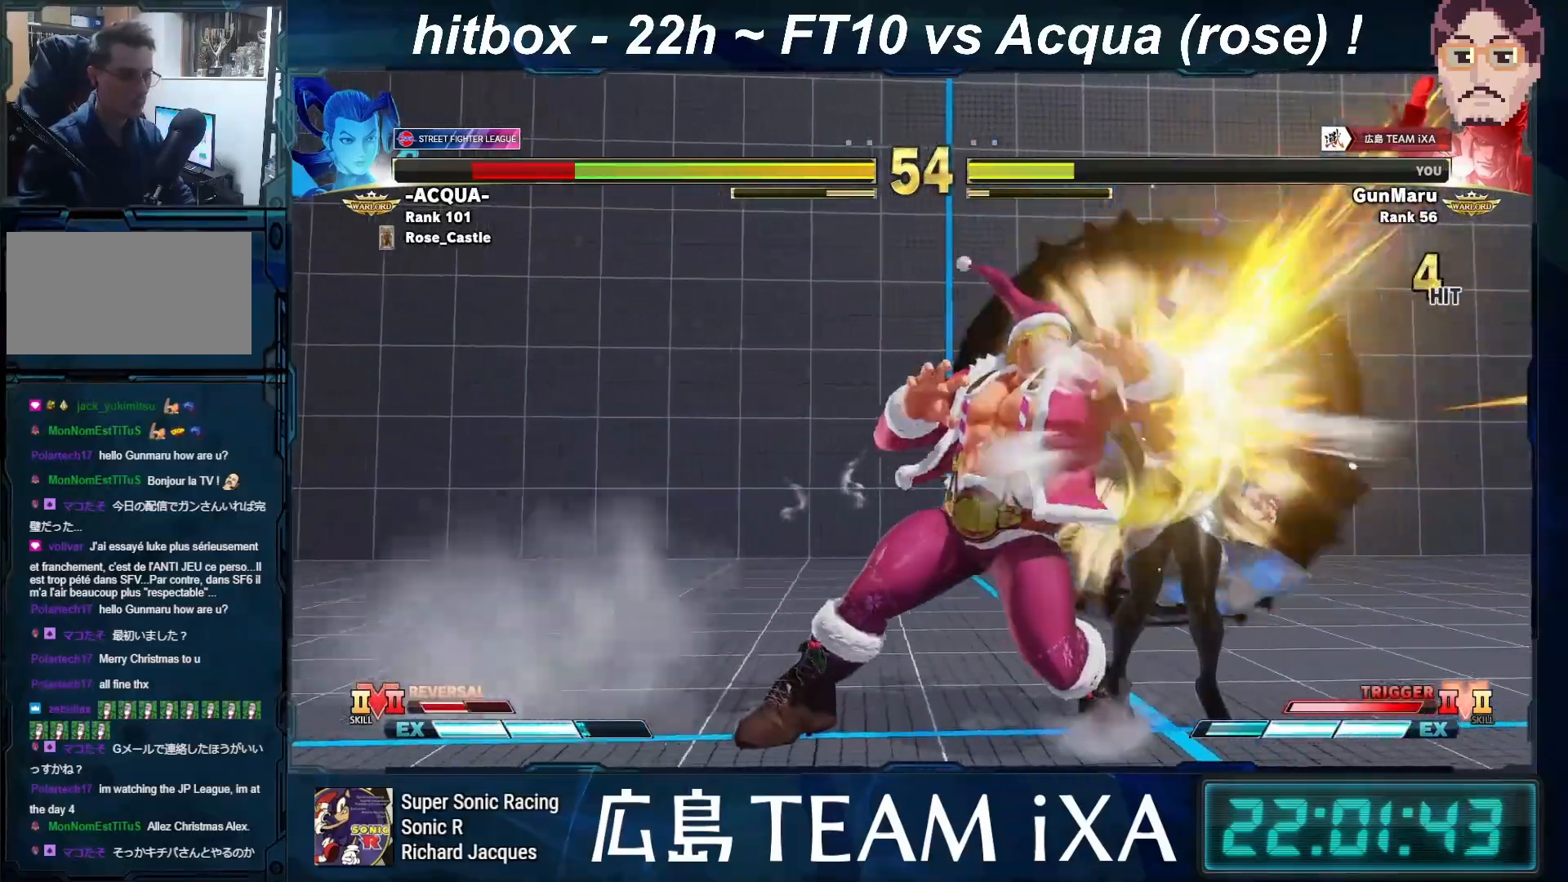
{"buttons": [], "left_stick": "center", "events": [[17, "R1", "up"], [17, "R2", "up"], [83, "left_stick", "center"], [200, "left_stick", "right"], [383, "left_stick", "down-left"], [500, "left_stick", "center"]]}
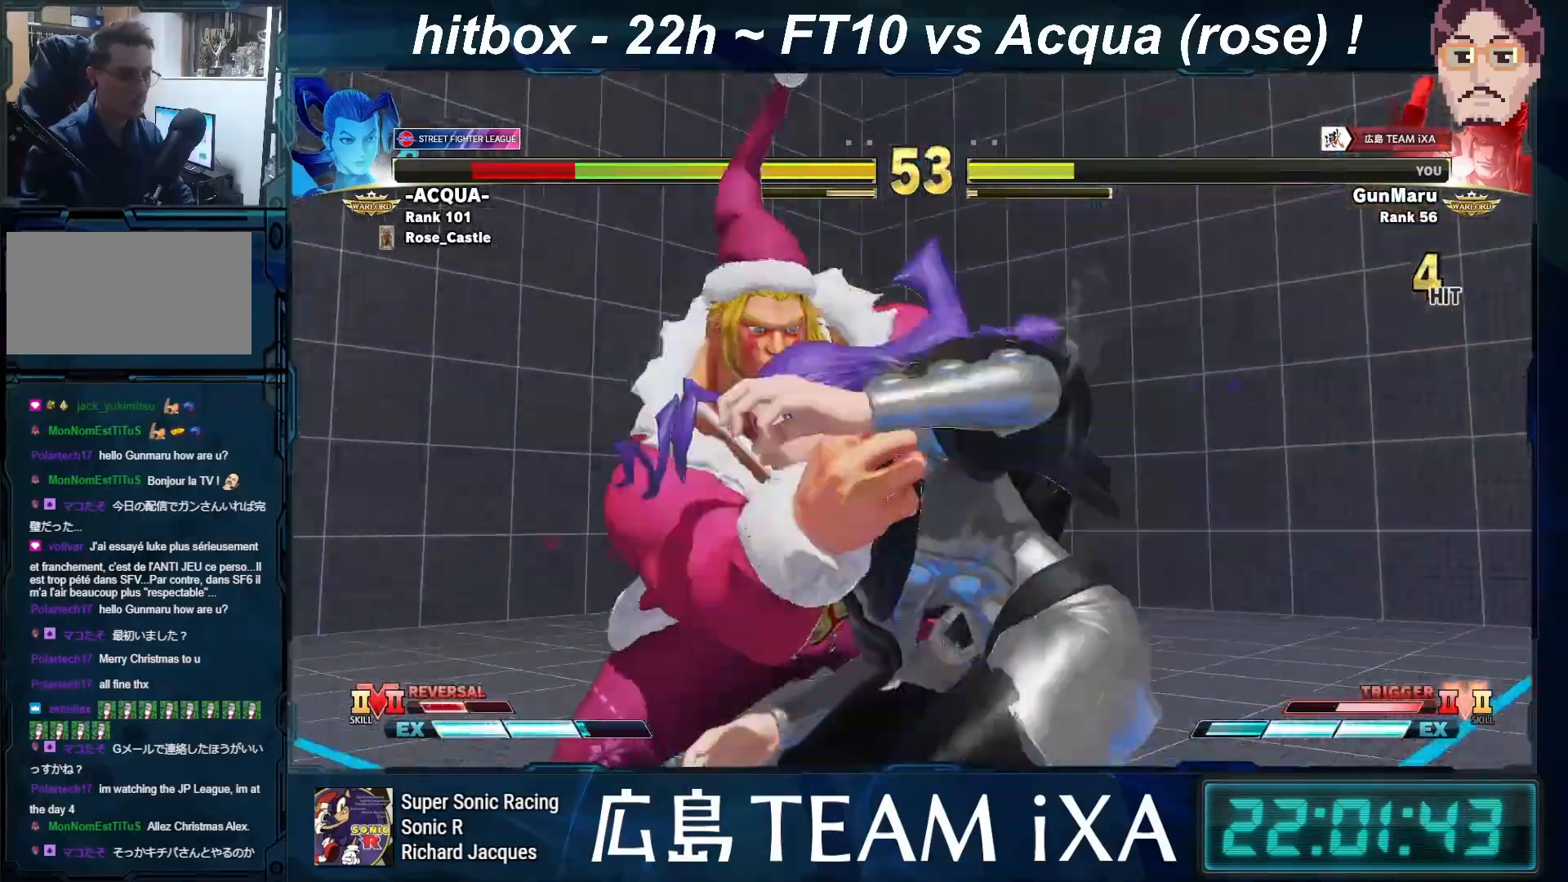
{"buttons": [], "left_stick": "right", "events": [[33, "left_stick", "right"], [150, "left_stick", "down-left"], [267, "left_stick", "right"], [367, "left_stick", "down"], [500, "left_stick", "right"]]}
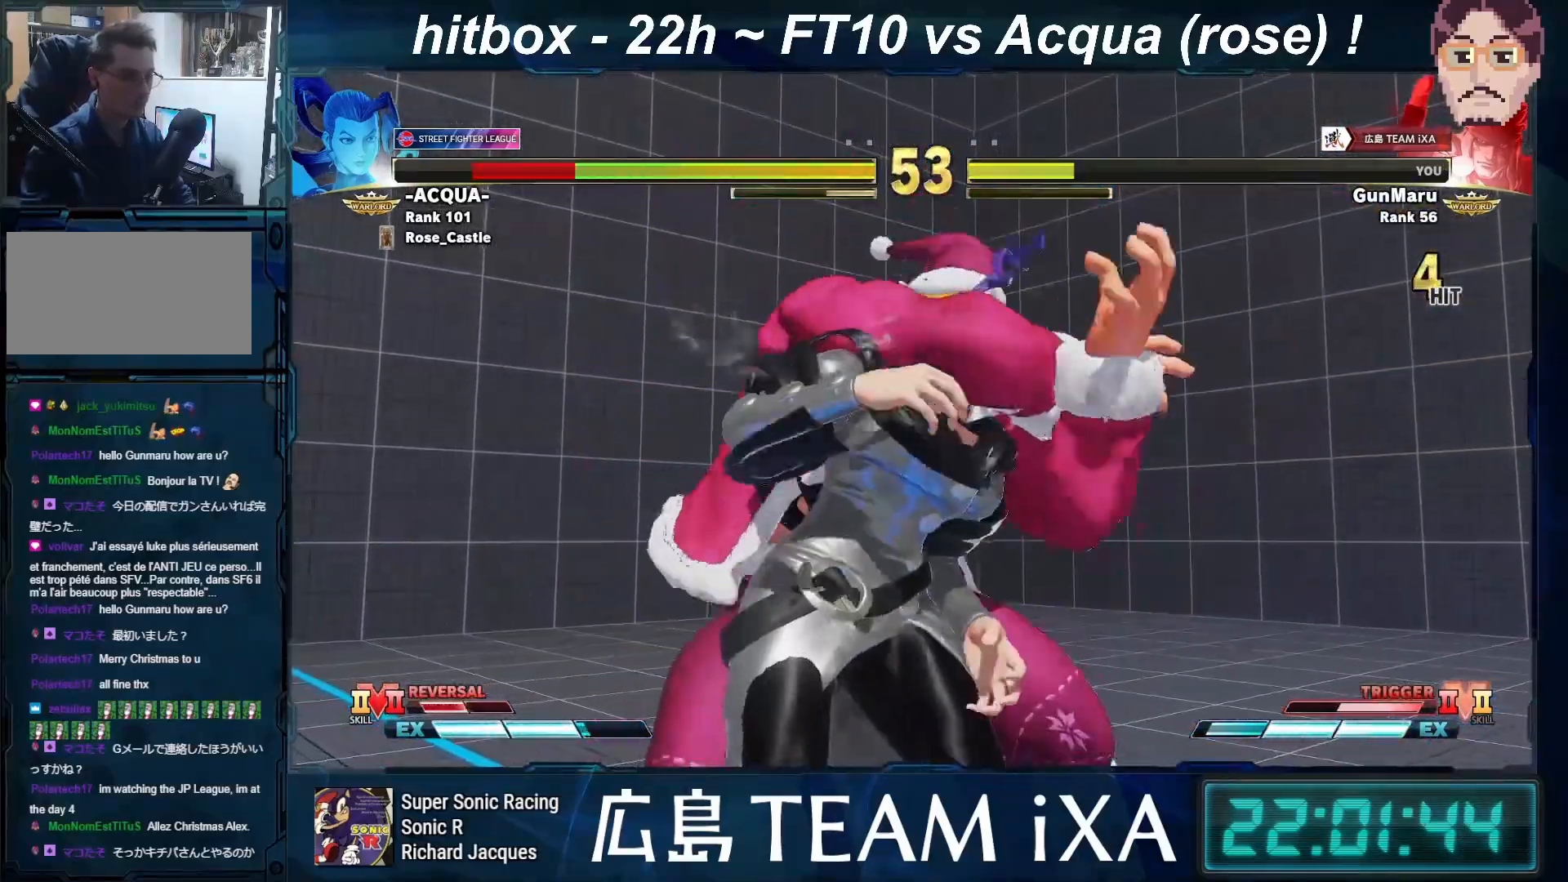
{"buttons": [], "left_stick": "center", "events": [[83, "left_stick", "down"], [200, "left_stick", "center"]]}
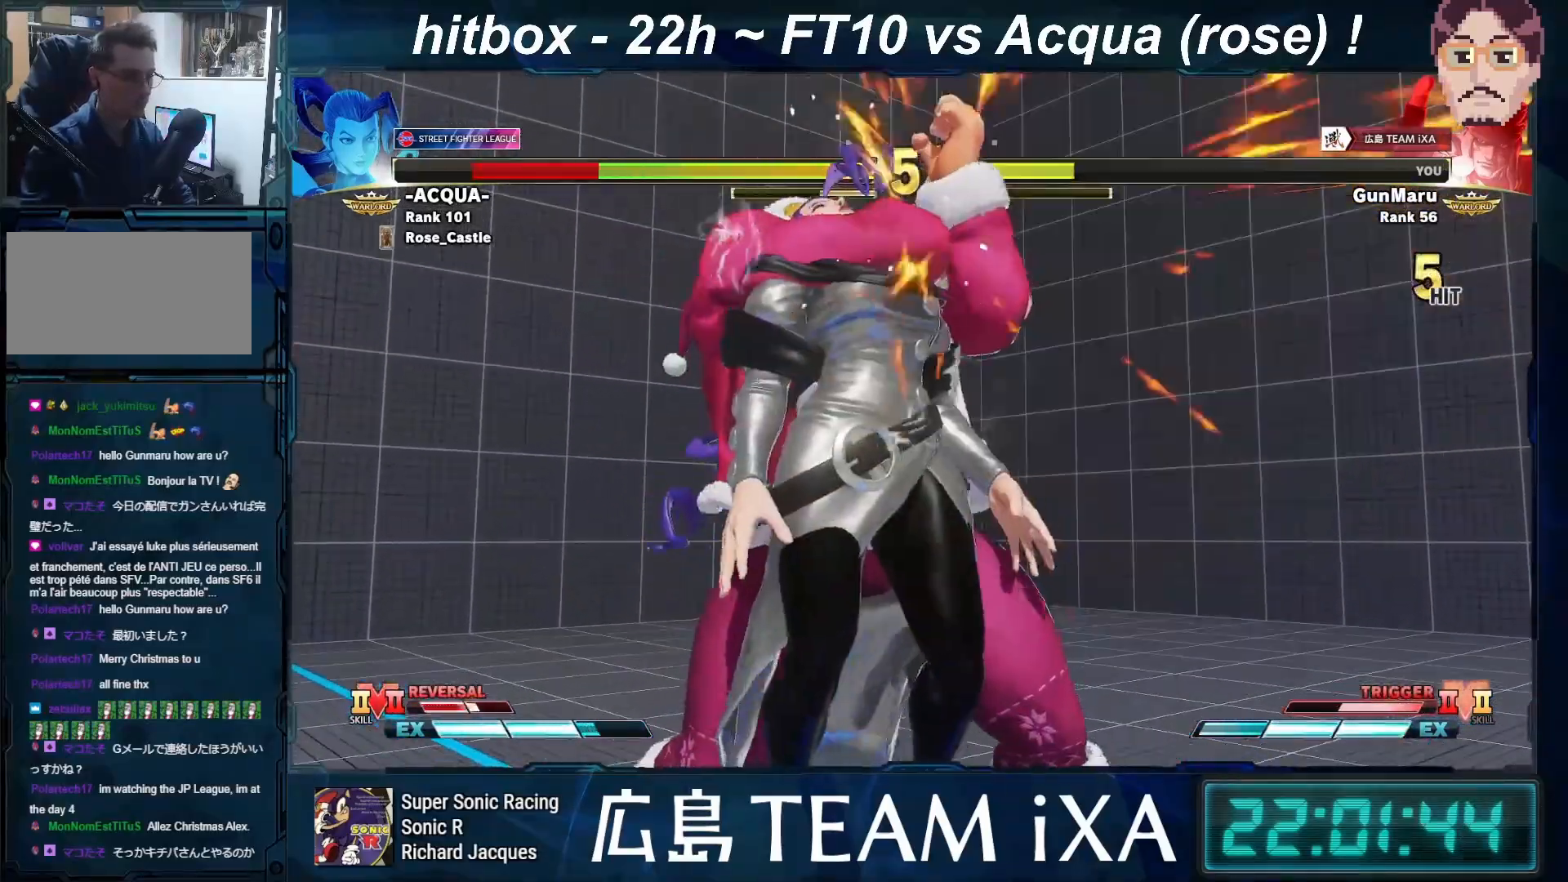
{"buttons": [], "left_stick": "center", "events": []}
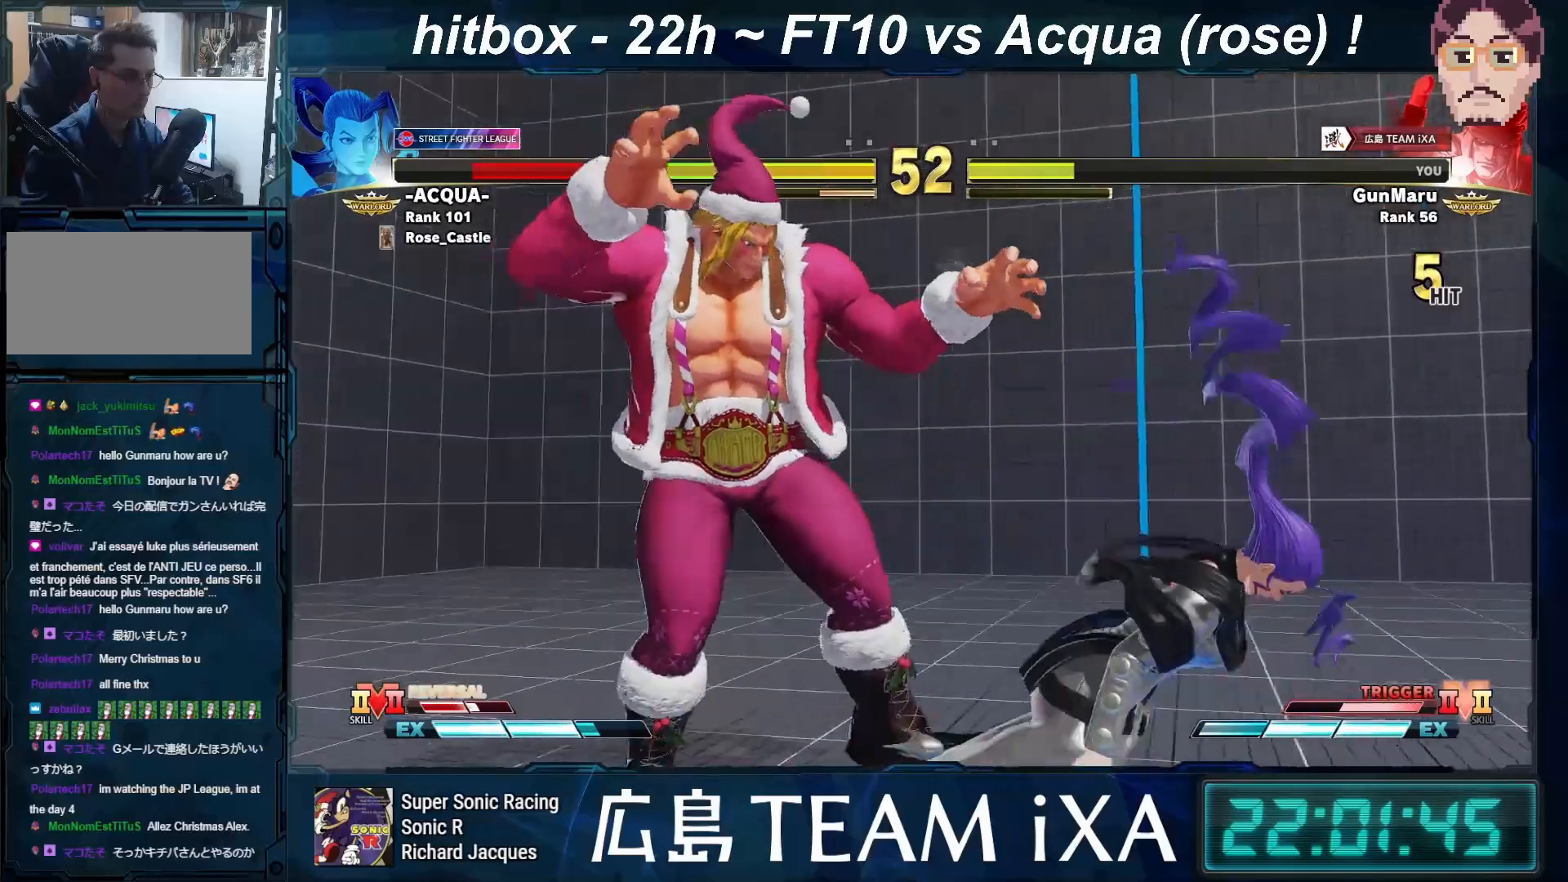
{"buttons": [], "left_stick": "right", "events": [[133, "left_stick", "right"]]}
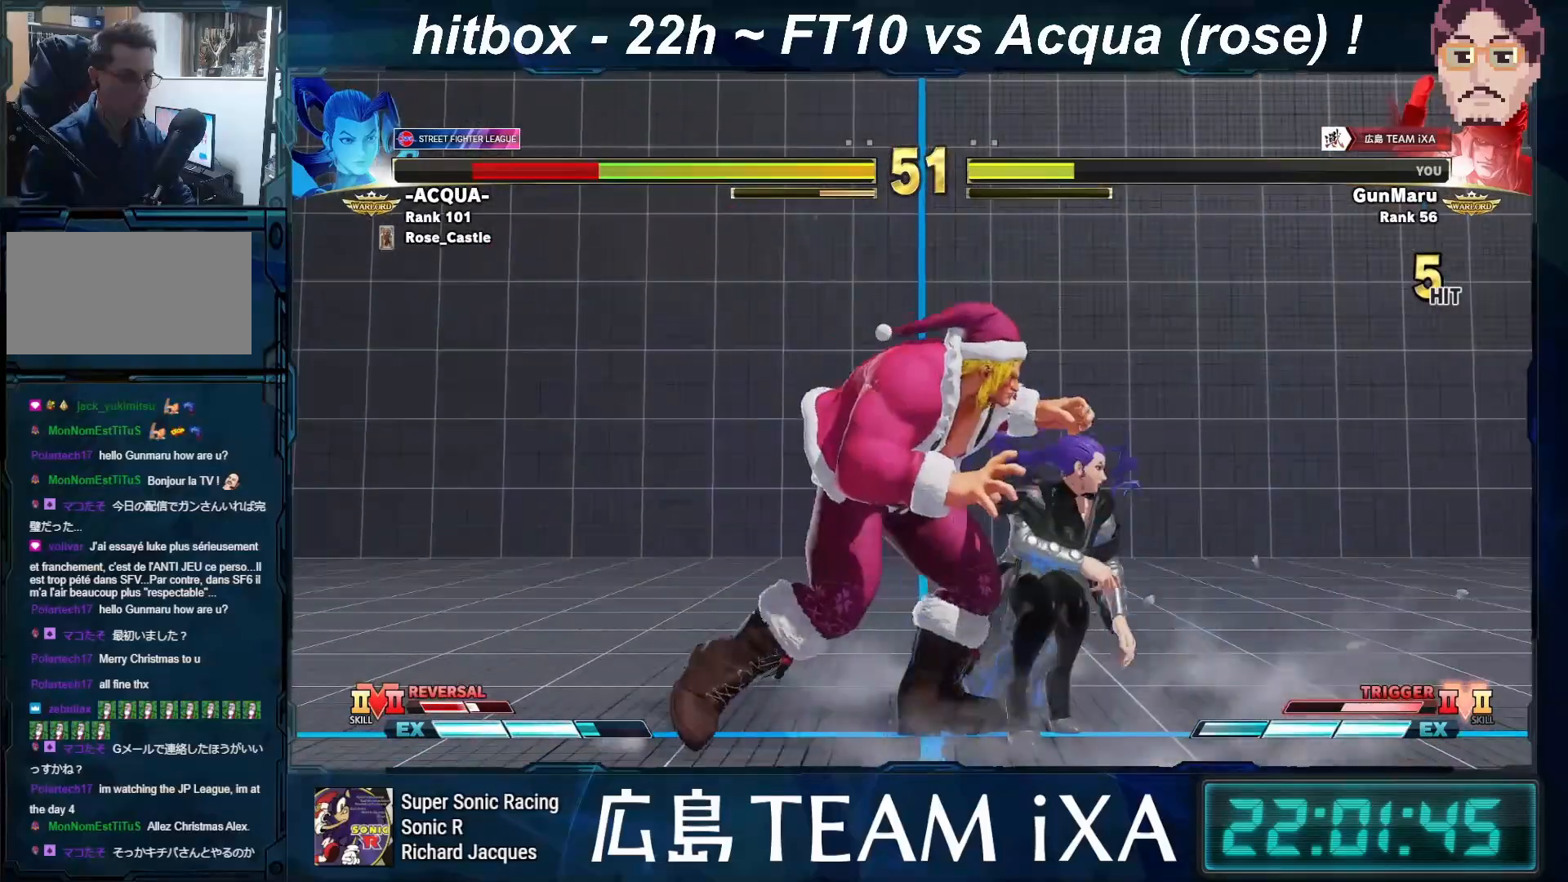
{"buttons": [], "left_stick": "right", "events": [[167, "left_stick", "down-left"], [217, "CROSS", "down"], [300, "CROSS", "up"], [450, "left_stick", "right"]]}
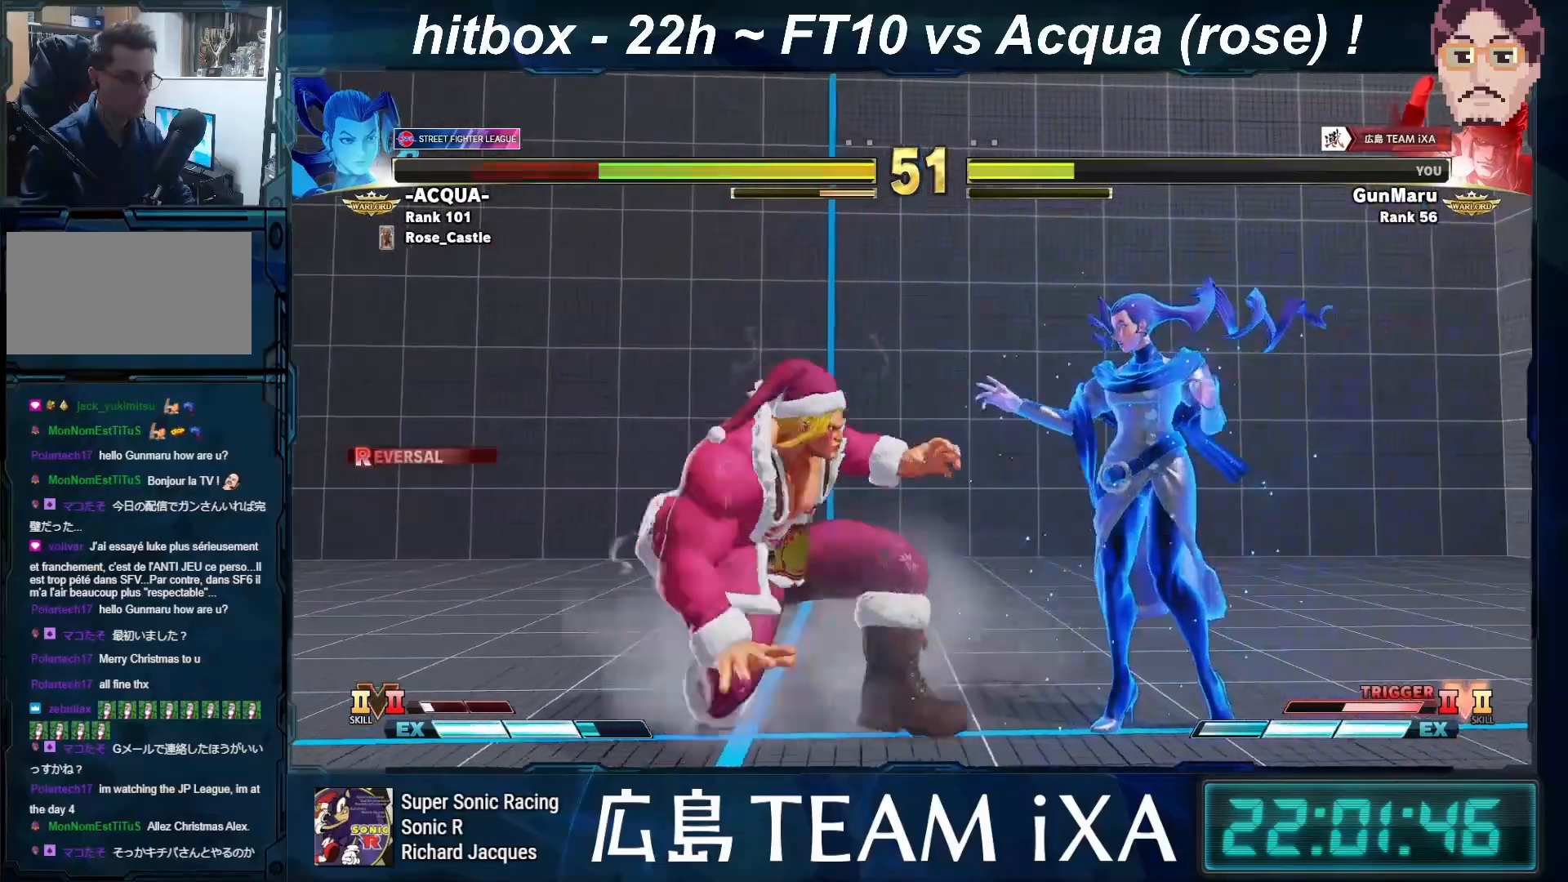
{"buttons": [], "left_stick": "right", "events": [[183, "SQUARE", "down"], [183, "left_stick", "down-left"], [300, "SQUARE", "up"], [400, "left_stick", "right"]]}
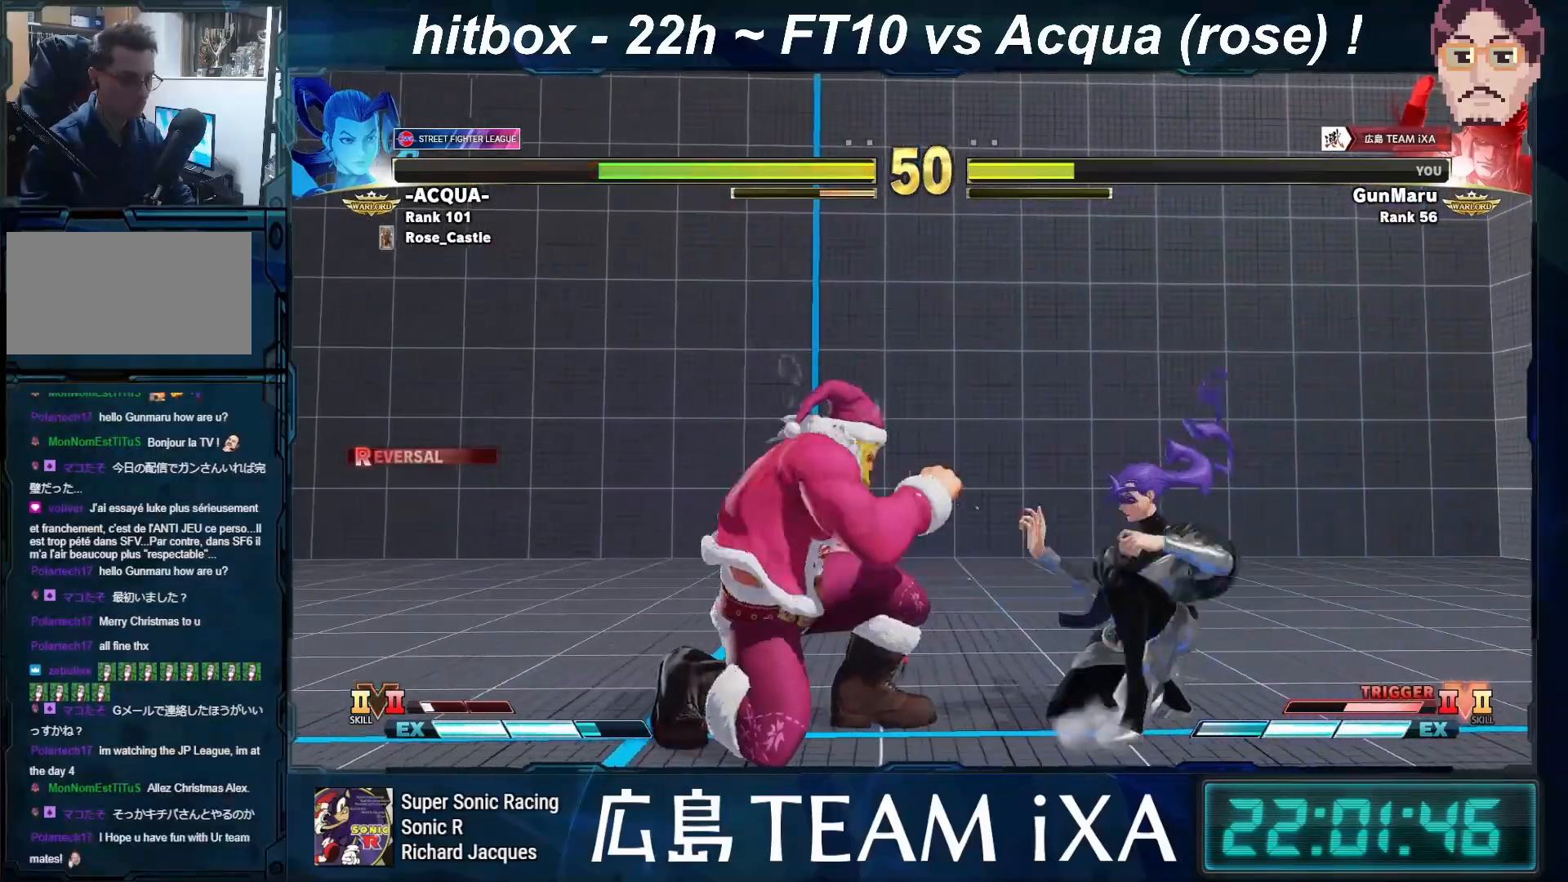
{"buttons": [], "left_stick": "center", "events": [[217, "left_stick", "center"], [233, "TRIANGLE", "down"], [333, "TRIANGLE", "up"]]}
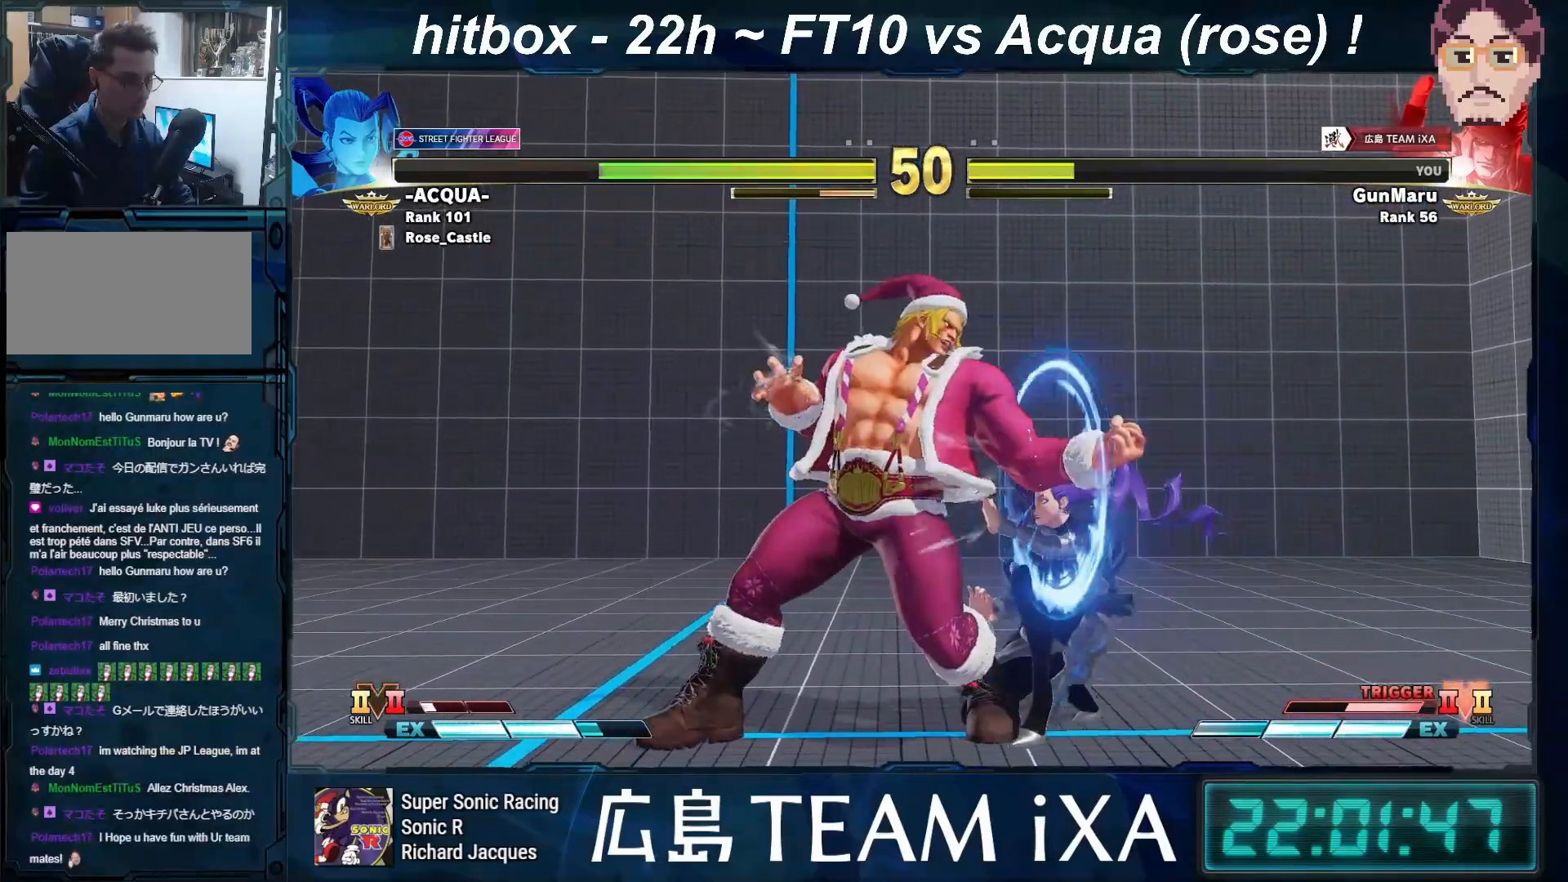
{"buttons": [], "left_stick": "center", "events": [[133, "left_stick", "down"], [183, "CIRCLE", "down"], [233, "CIRCLE", "up"], [250, "CIRCLE", "down"], [267, "CIRCLE", "up"], [267, "left_stick", "center"]]}
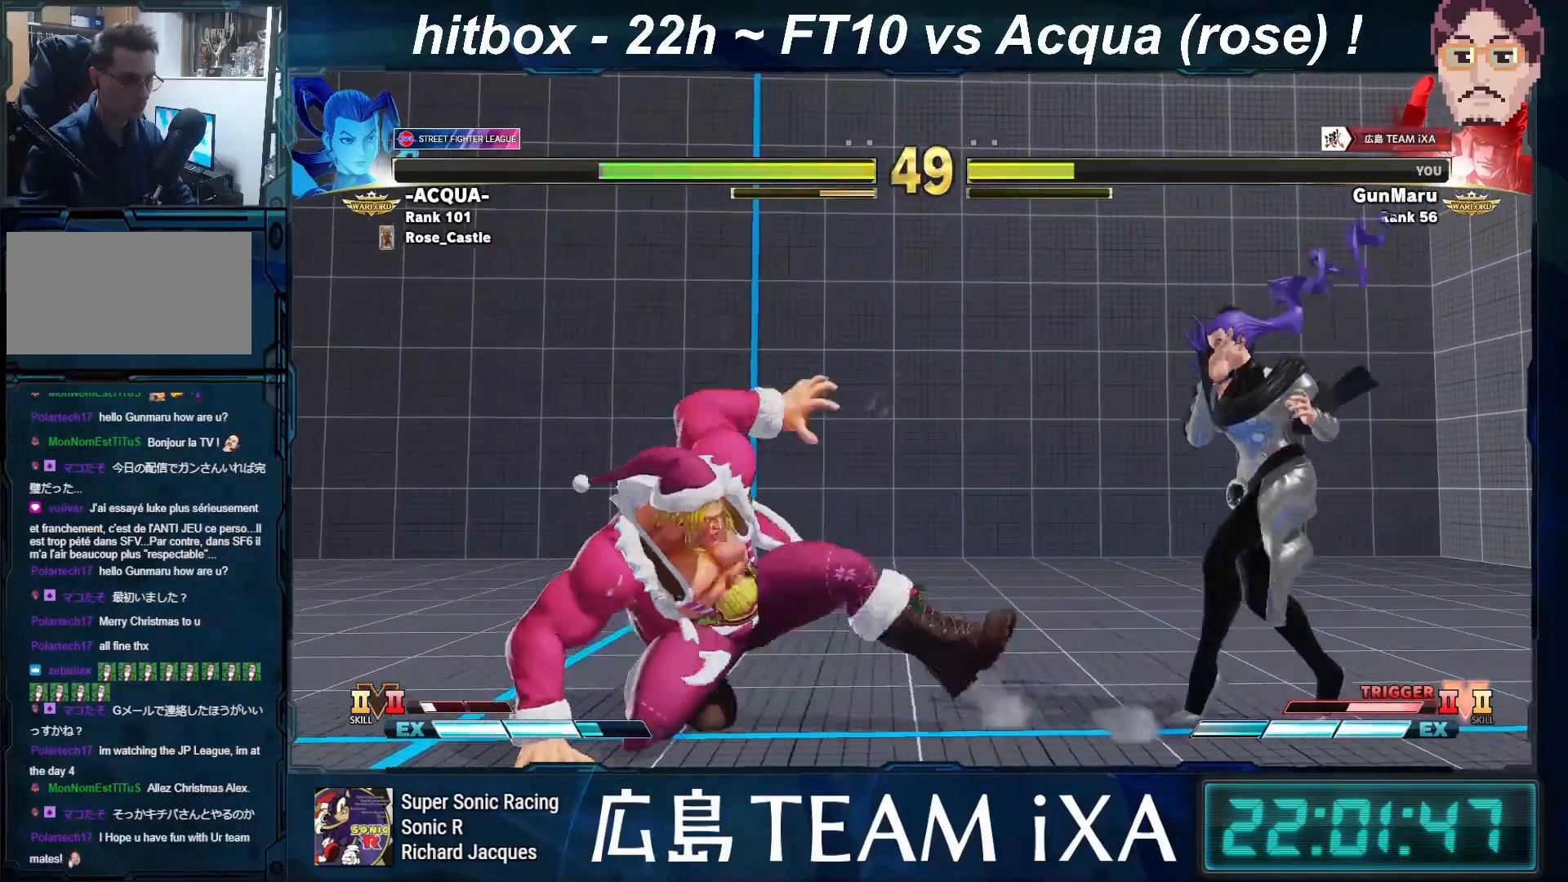
{"buttons": [], "left_stick": "right", "events": [[167, "left_stick", "right"], [350, "left_stick", "down-left"], [500, "left_stick", "right"]]}
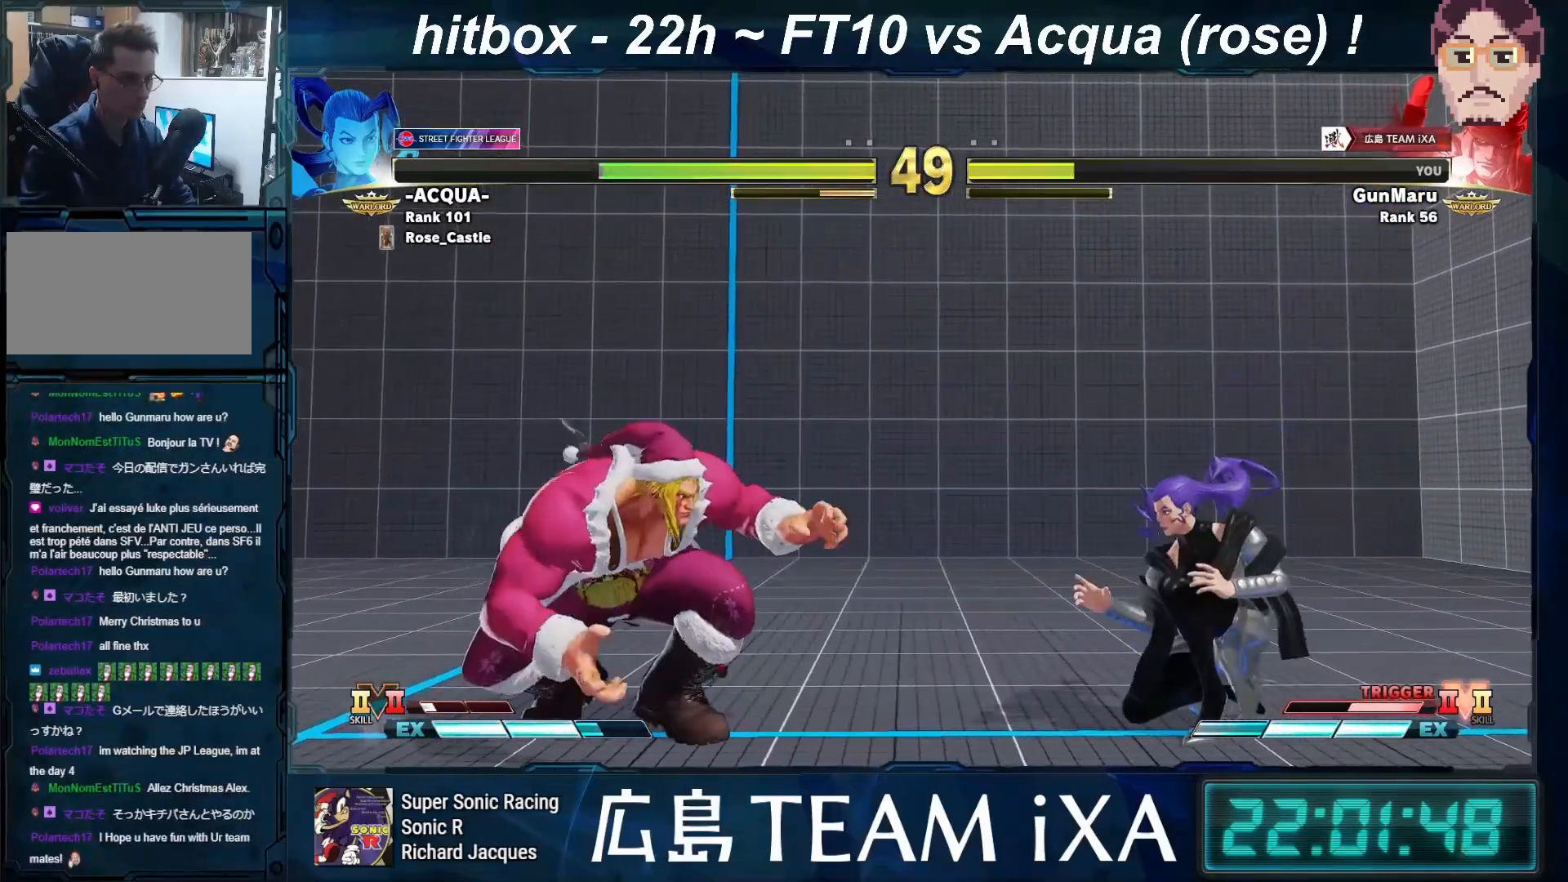
{"buttons": ["TRIANGLE"], "left_stick": "down-left", "events": [[383, "TRIANGLE", "down"], [383, "left_stick", "down-left"]]}
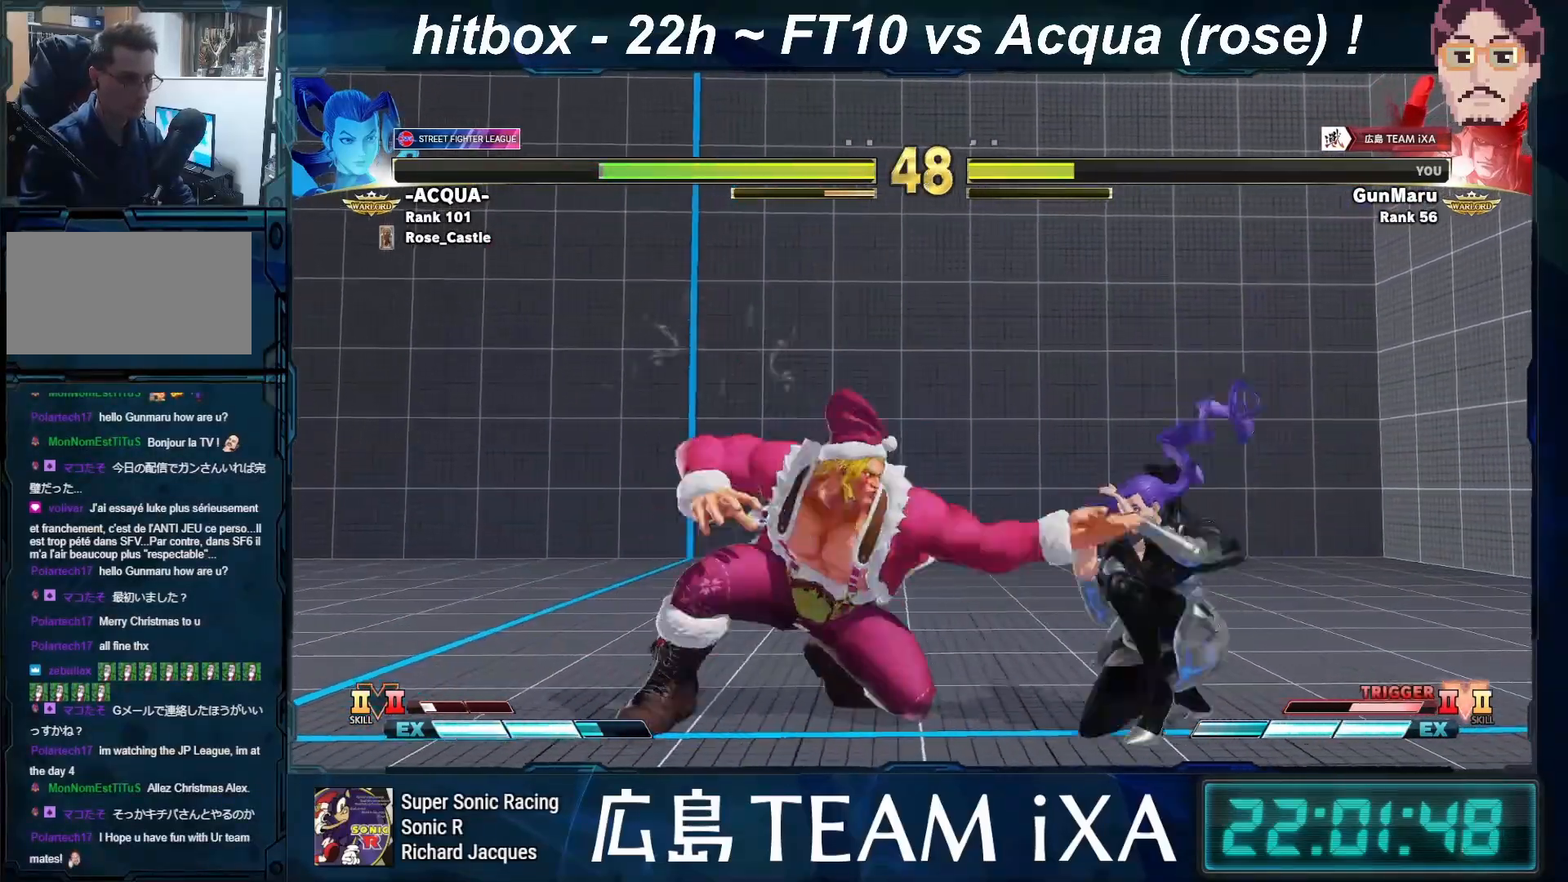
{"buttons": [], "left_stick": "left", "events": [[17, "TRIANGLE", "up"], [433, "left_stick", "left"]]}
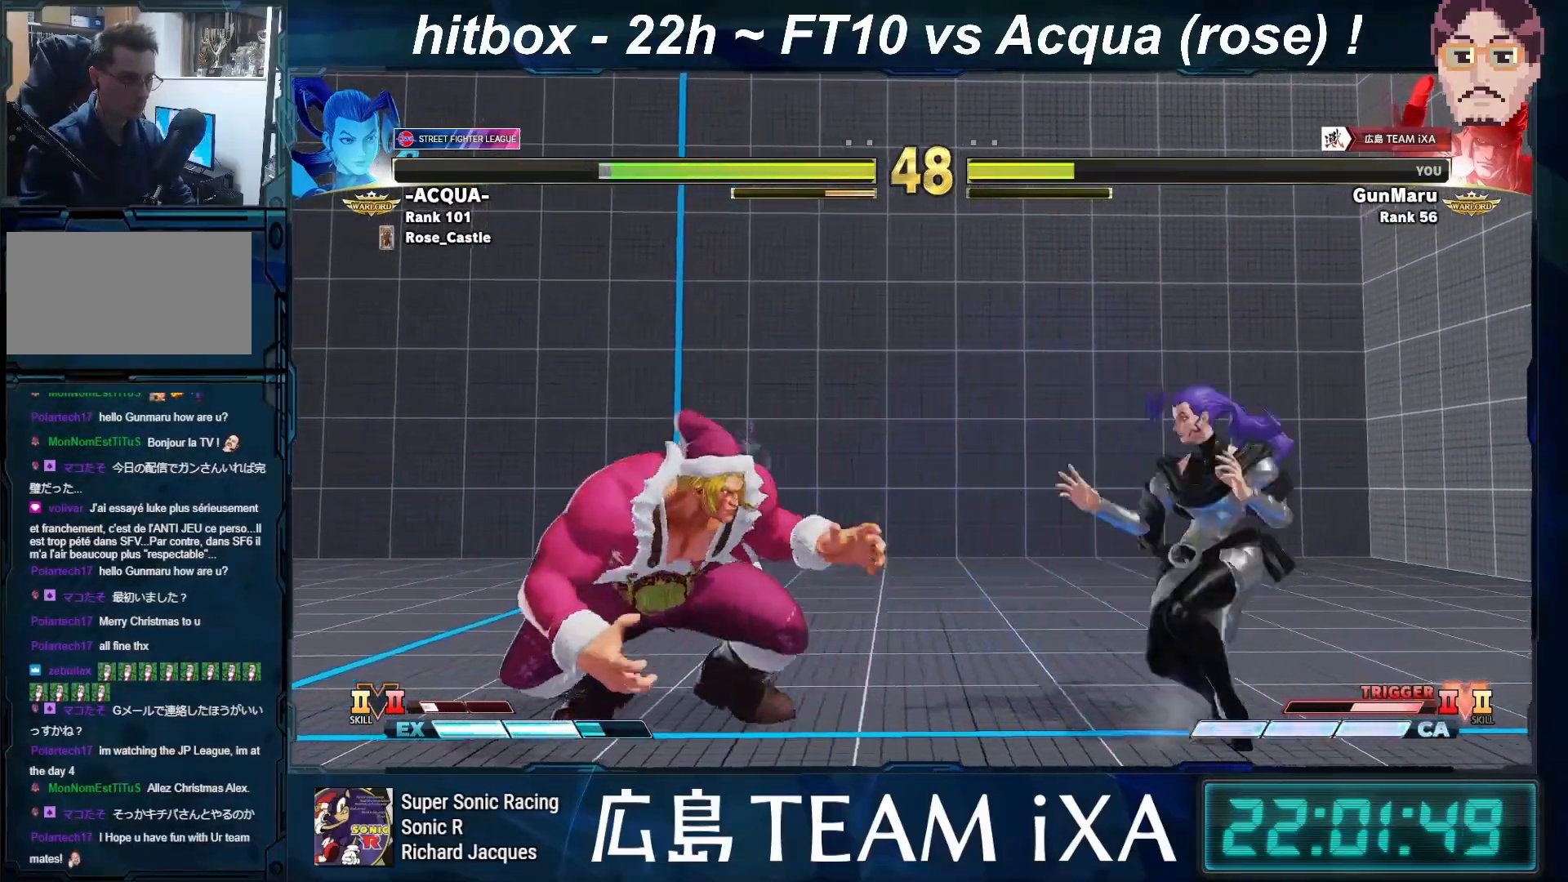
{"buttons": [], "left_stick": "right", "events": [[200, "left_stick", "right"]]}
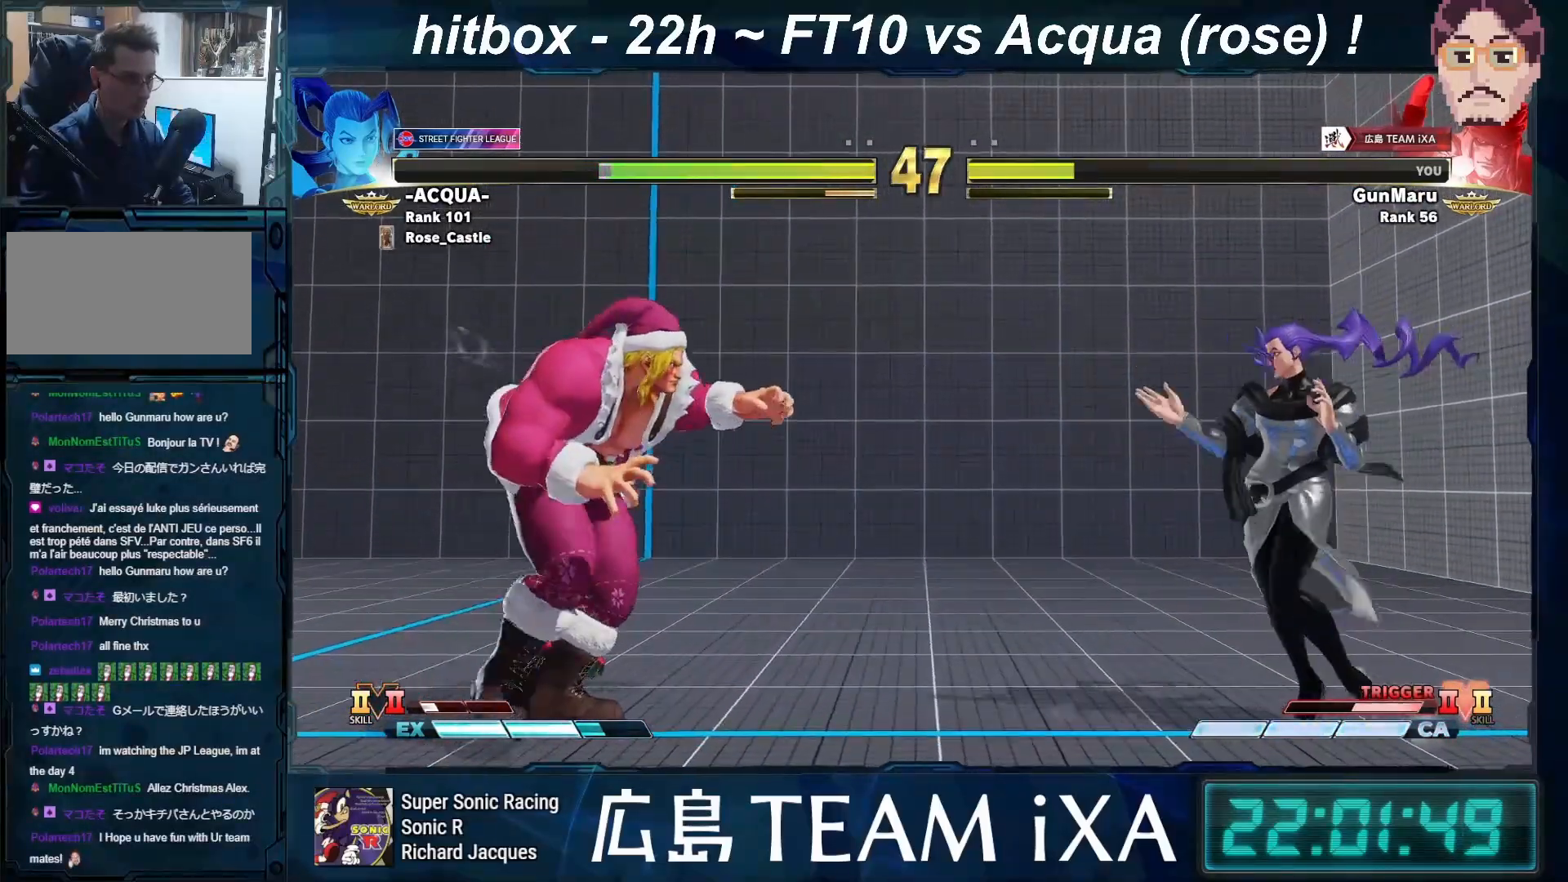
{"buttons": [], "left_stick": "down-left", "events": [[333, "left_stick", "down-left"]]}
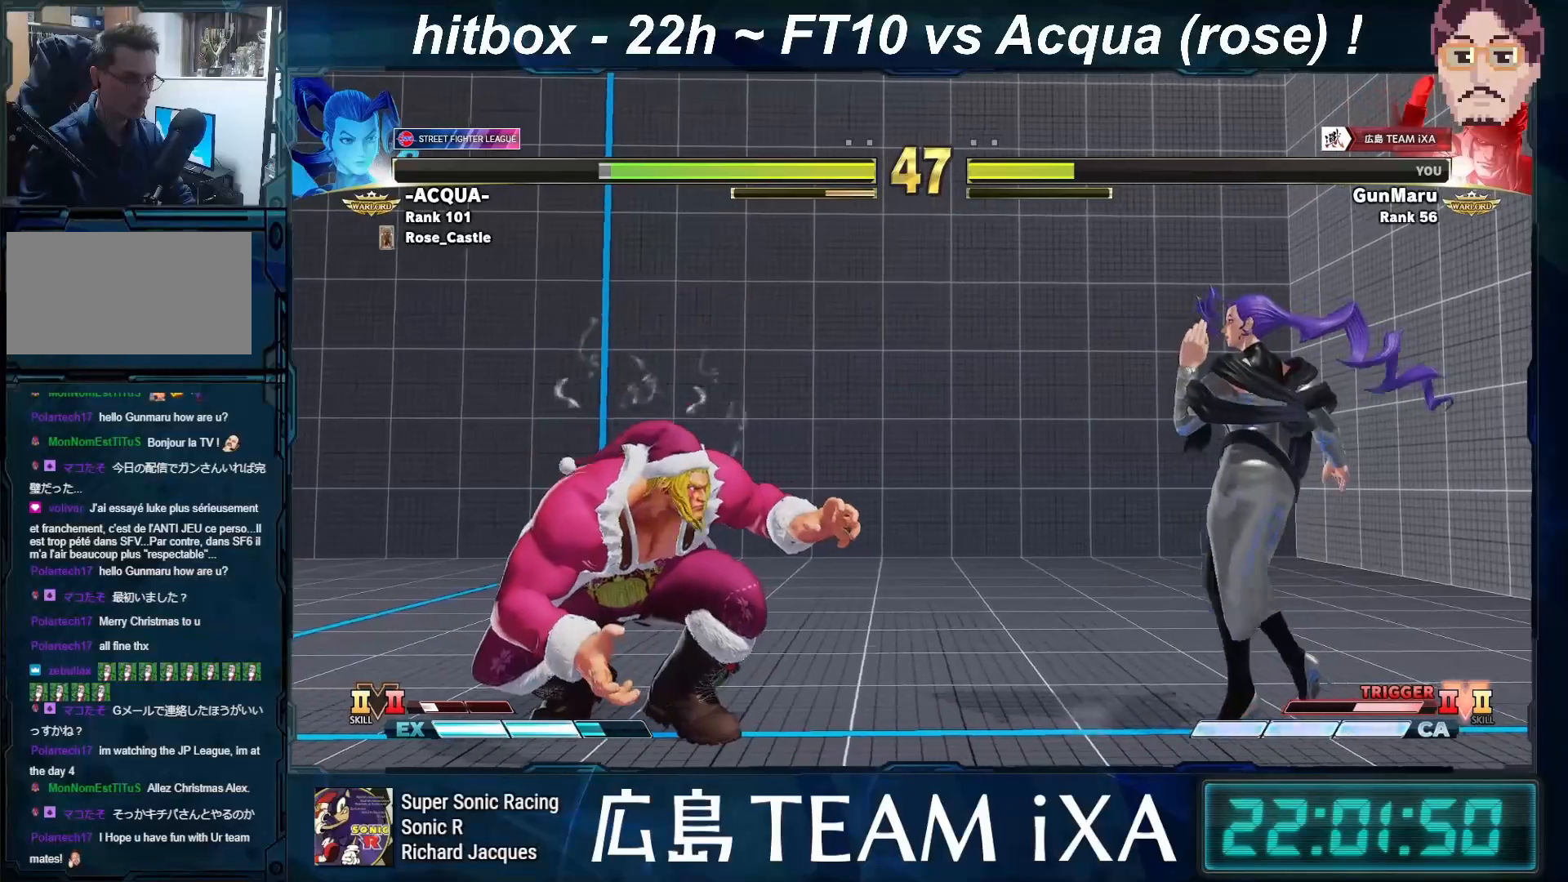
{"buttons": [], "left_stick": "right", "events": [[433, "left_stick", "right"]]}
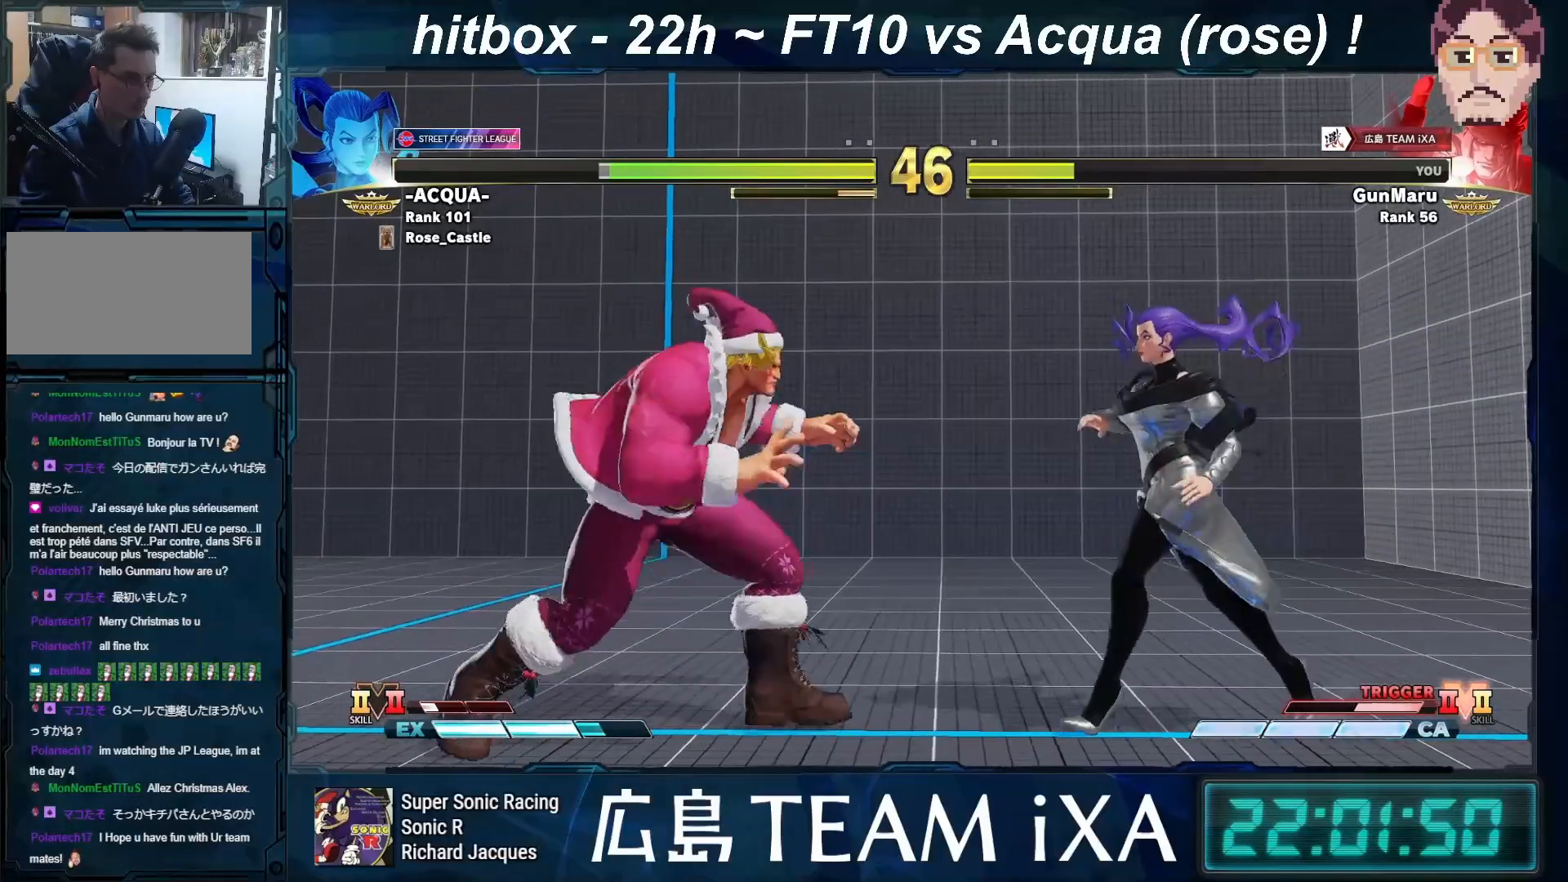
{"buttons": [], "left_stick": "down-left", "events": [[50, "left_stick", "down"], [117, "left_stick", "down-left"], [250, "TRIANGLE", "down"], [417, "TRIANGLE", "up"]]}
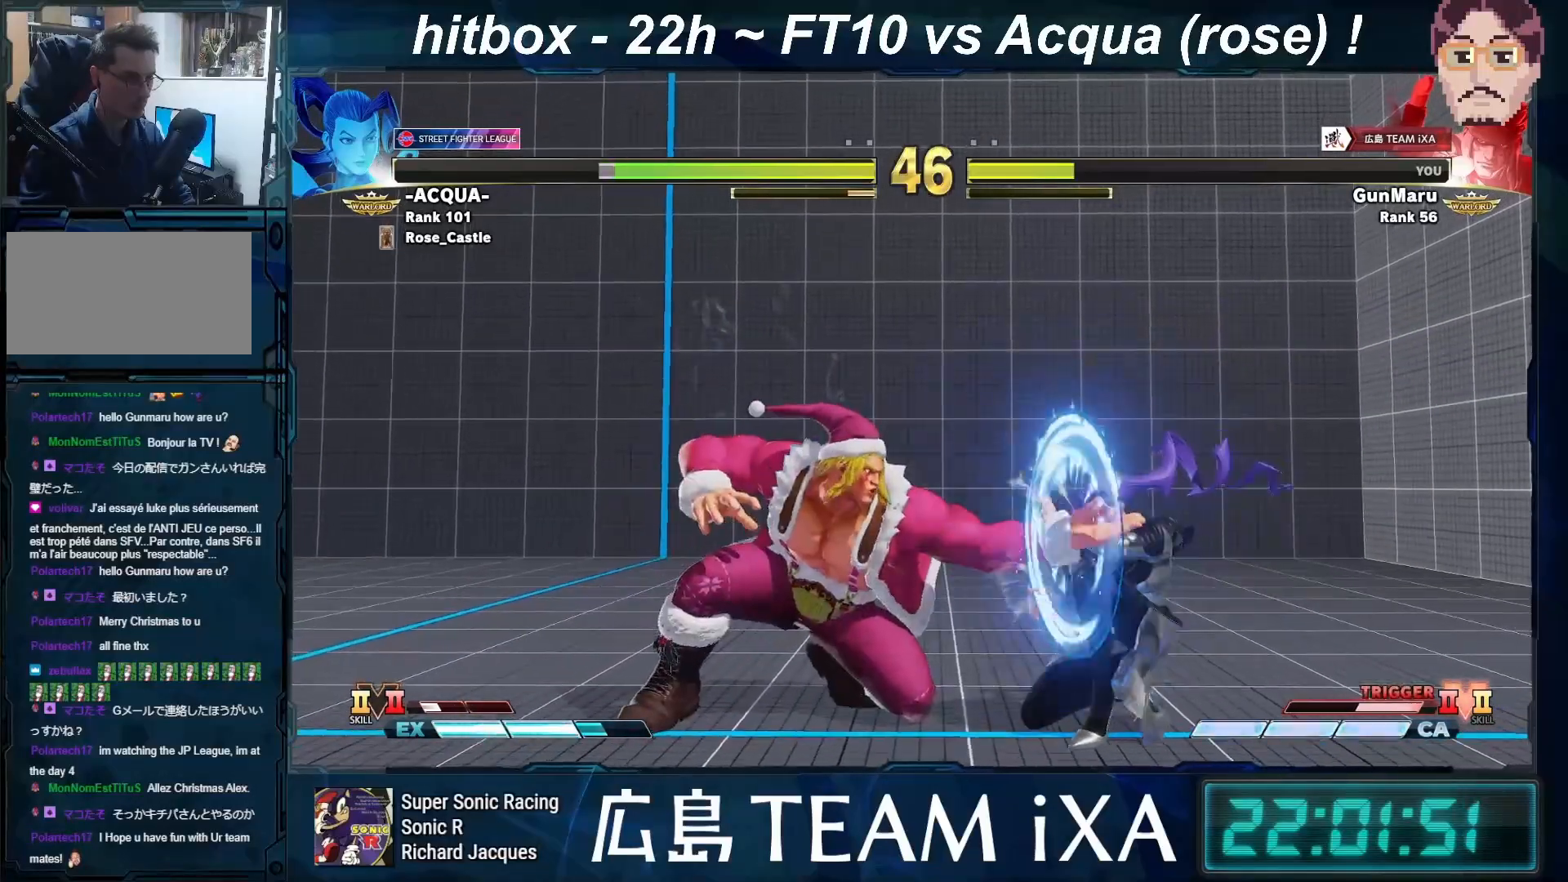
{"buttons": [], "left_stick": "center", "events": [[33, "left_stick", "center"], [133, "left_stick", "down"], [233, "left_stick", "right"], [317, "SQUARE", "down"], [317, "left_stick", "center"], [350, "SQUARE", "up"], [367, "SQUARE", "down"], [383, "SQUARE", "up"]]}
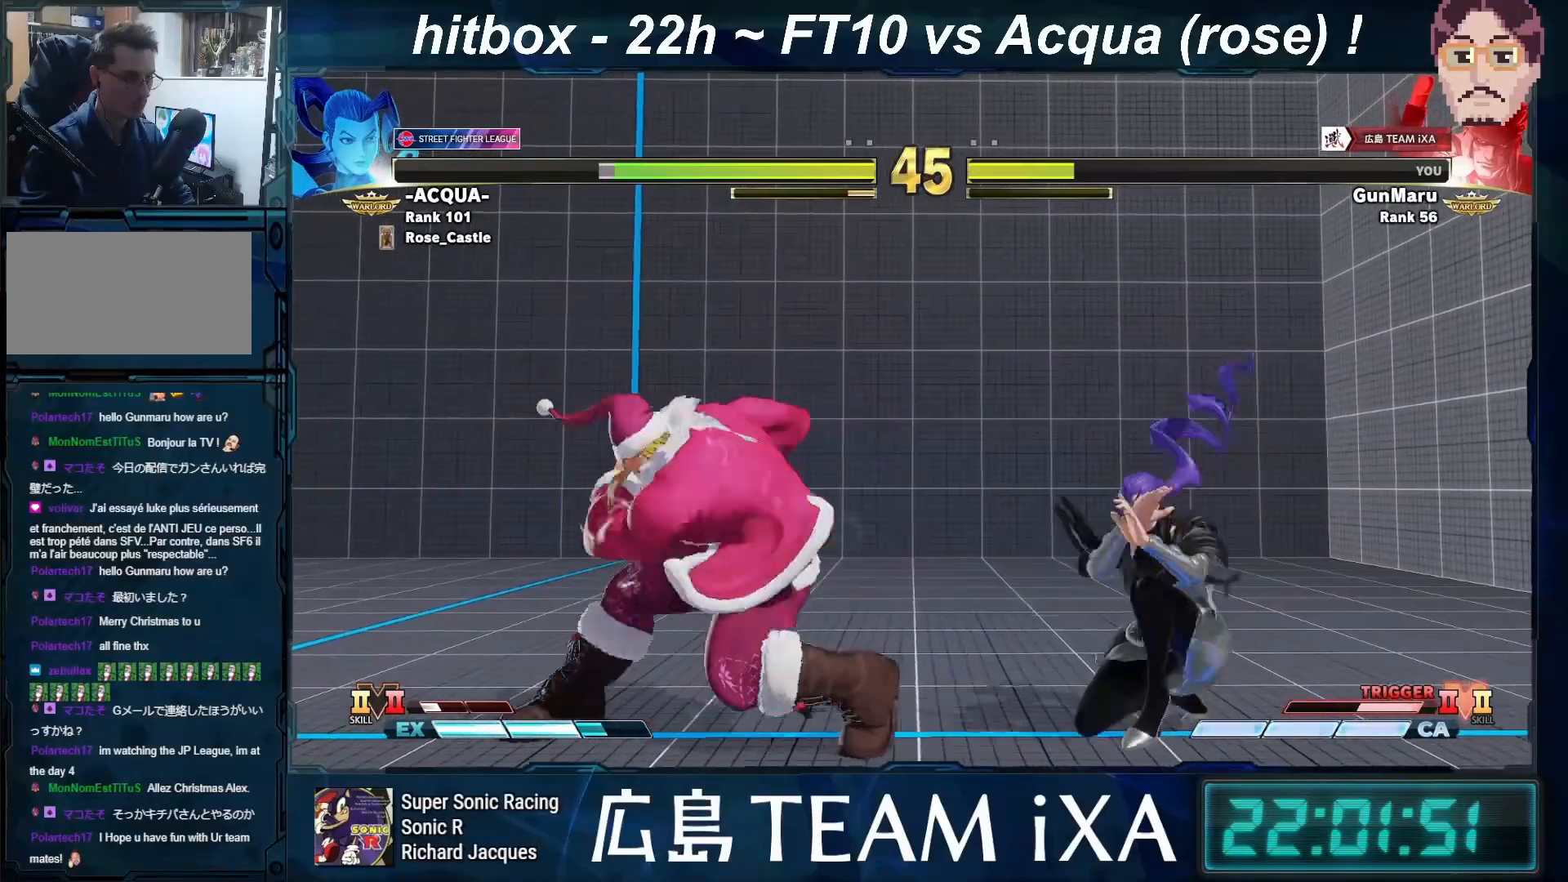
{"buttons": [], "left_stick": "center", "events": []}
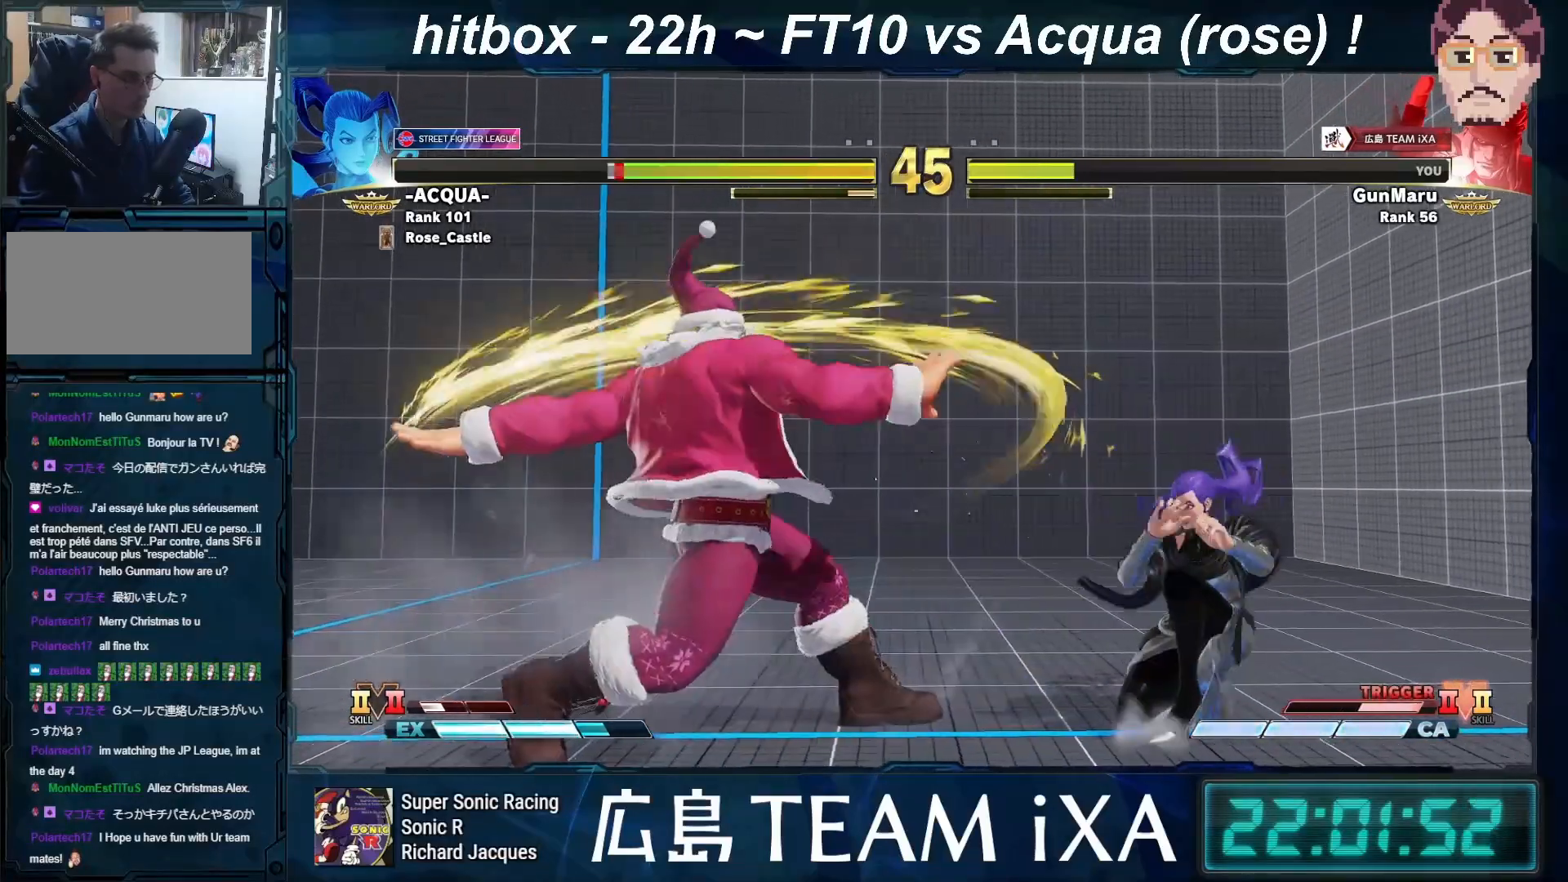
{"buttons": [], "left_stick": "right", "events": [[50, "left_stick", "down-left"], [500, "left_stick", "right"]]}
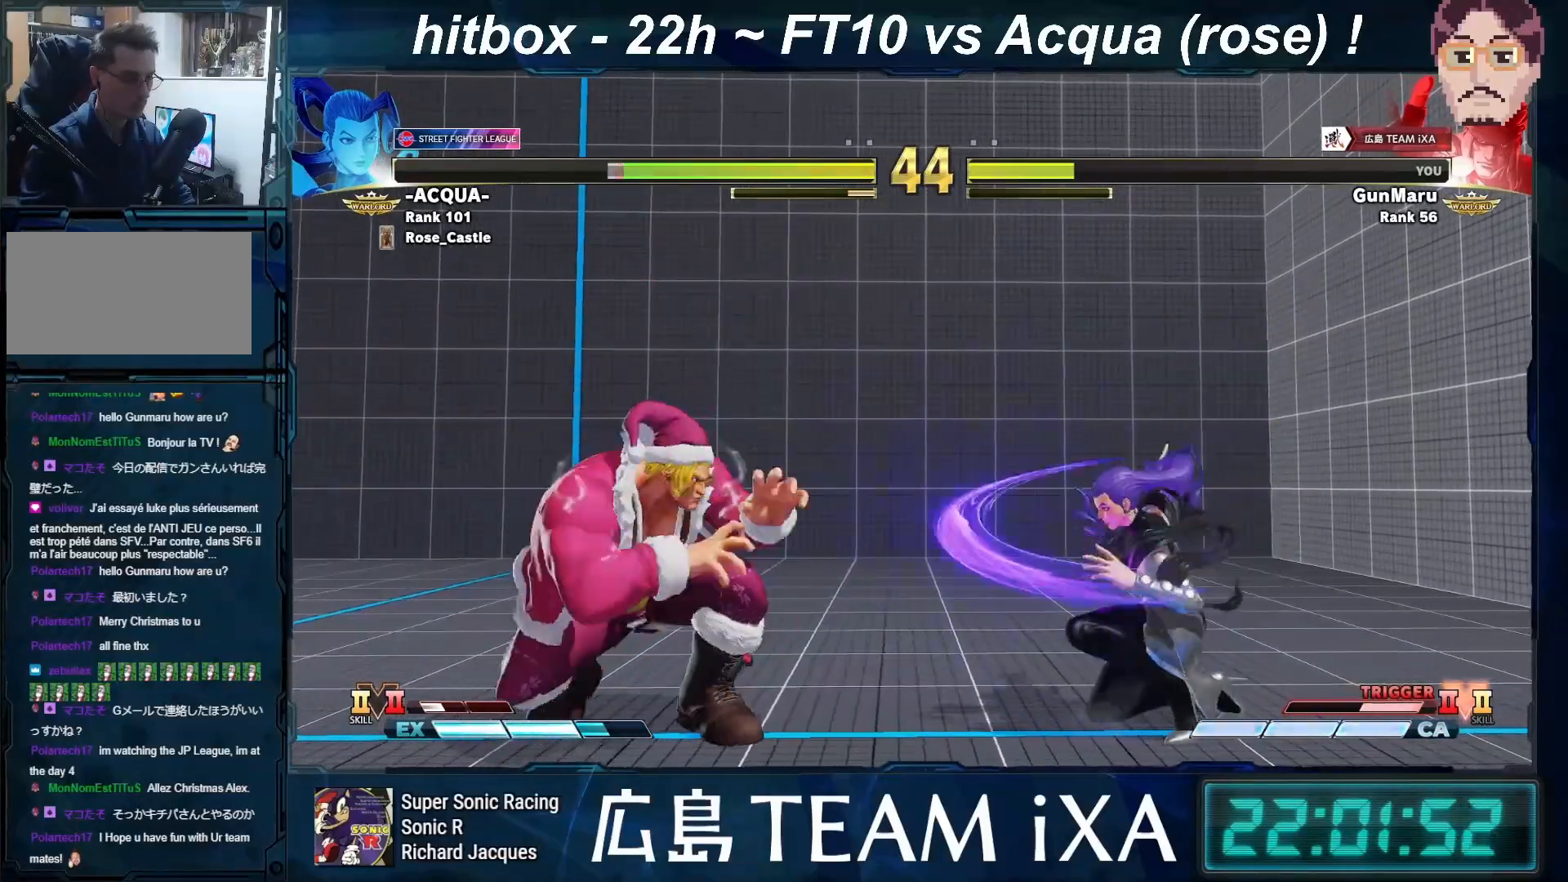
{"buttons": [], "left_stick": "right", "events": [[150, "left_stick", "down-left"], [283, "left_stick", "center"], [333, "left_stick", "right"], [400, "left_stick", "center"], [467, "left_stick", "right"]]}
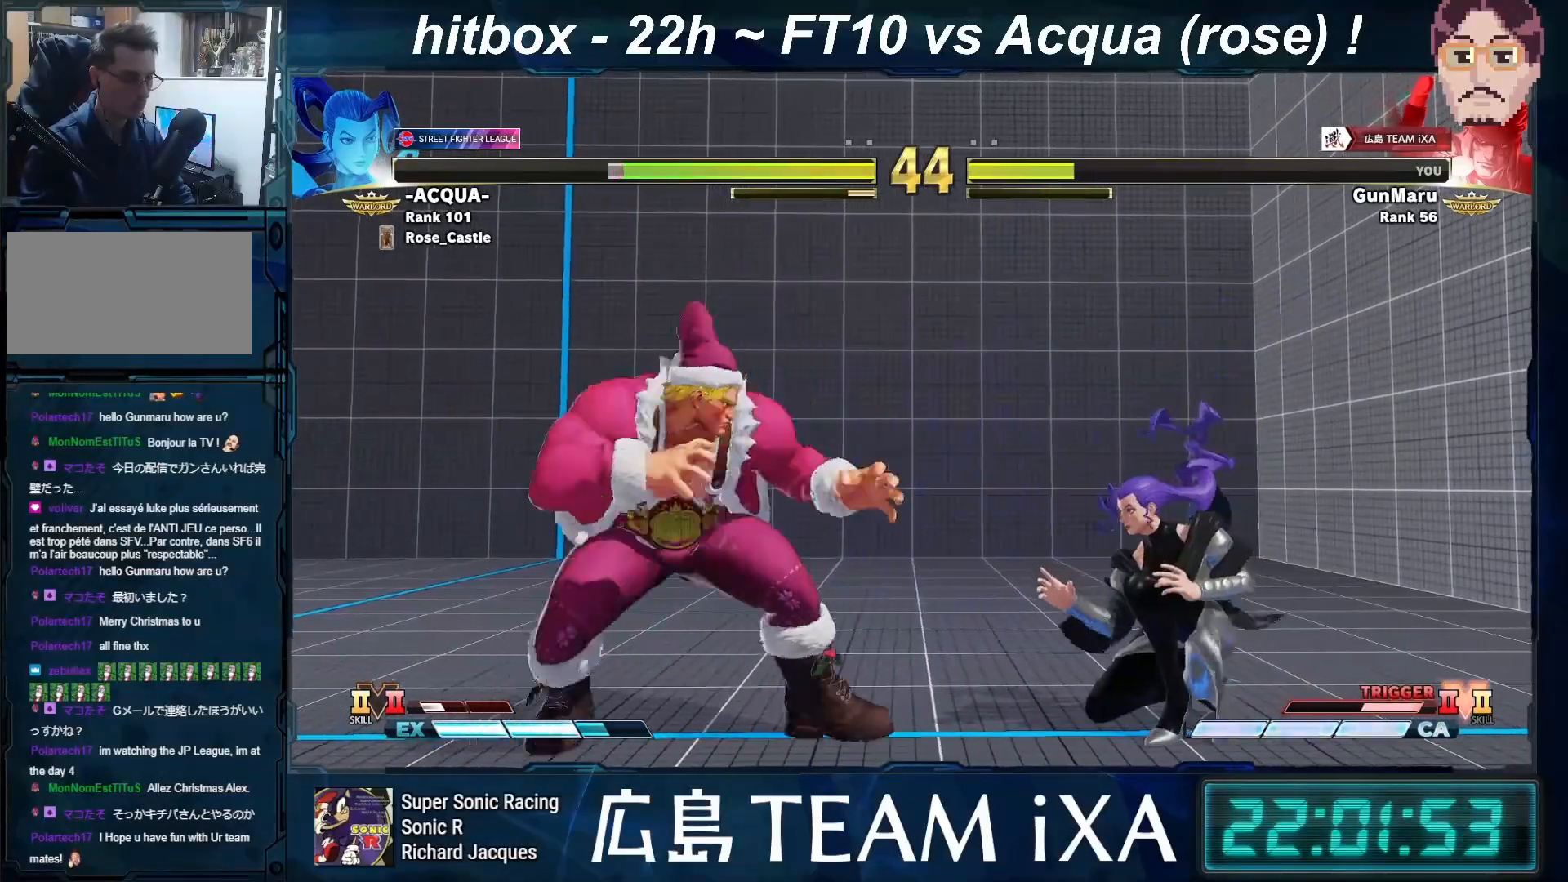
{"buttons": [], "left_stick": "right", "events": [[117, "left_stick", "center"], [183, "left_stick", "down-left"], [267, "SQUARE", "down"], [317, "SQUARE", "up"], [333, "SQUARE", "down"], [367, "SQUARE", "up"], [483, "left_stick", "right"]]}
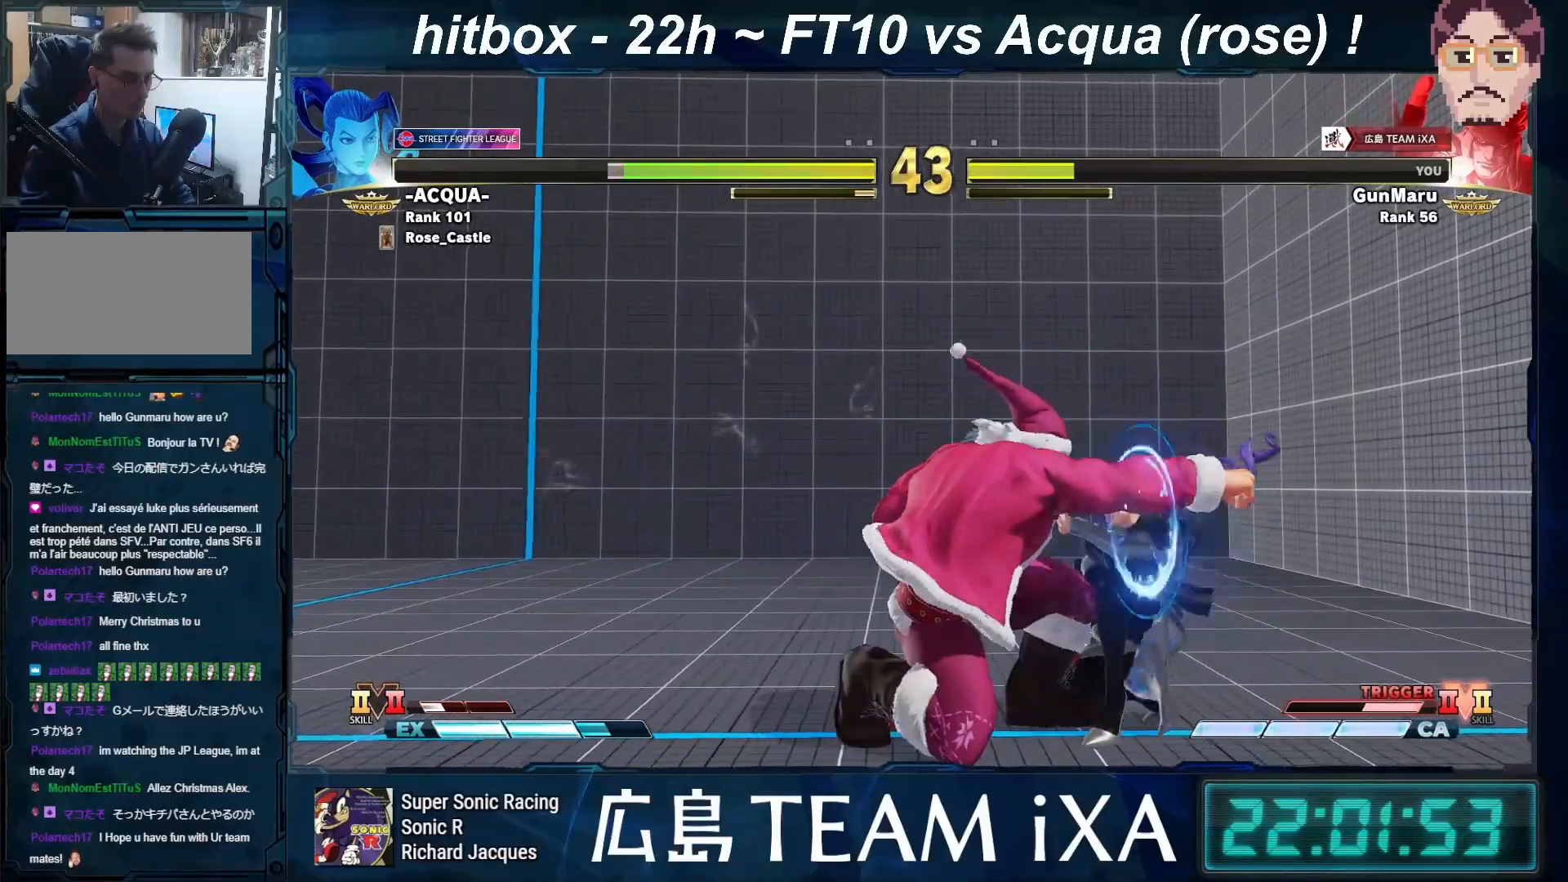
{"buttons": [], "left_stick": "left", "events": [[200, "R1", "down"], [250, "R1", "up"], [267, "left_stick", "left"], [300, "R1", "down"], [317, "SQUARE", "down"], [317, "TRIANGLE", "down"], [400, "R1", "up"], [433, "TRIANGLE", "up"], [450, "SQUARE", "up"]]}